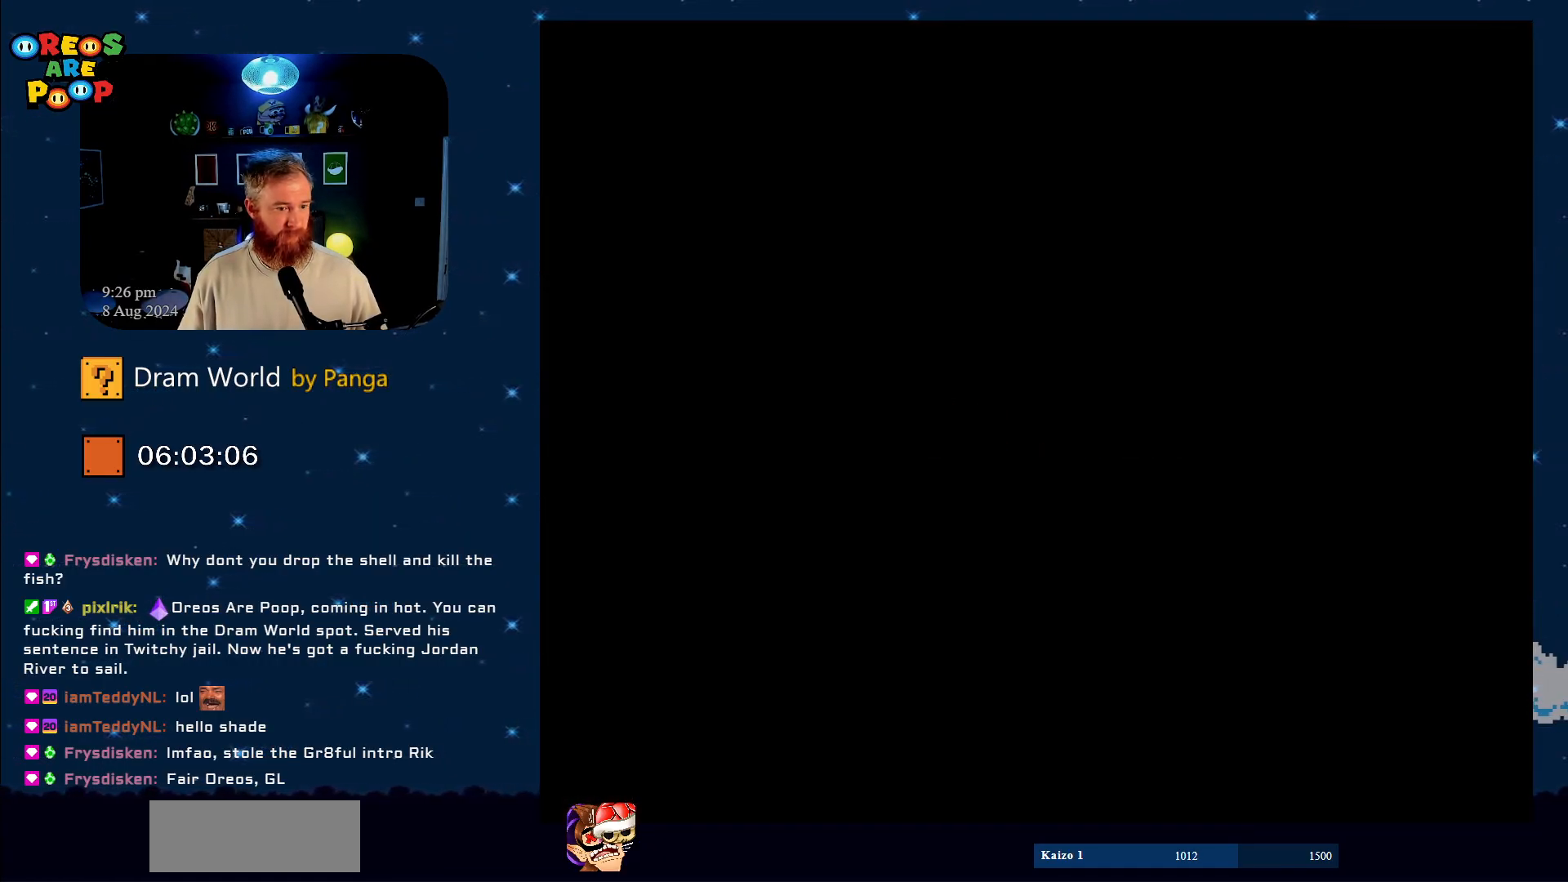
Gameplay with a controller (Nintendo layout); each line is a JSON object with the inputs held at the frame after it. "events" lists button and stick changes between this image and that frame as [ms after this image, input, new state], when the widget could be followed in between. Not read: L1 L3 R1 R3.
{"buttons": [], "events": []}
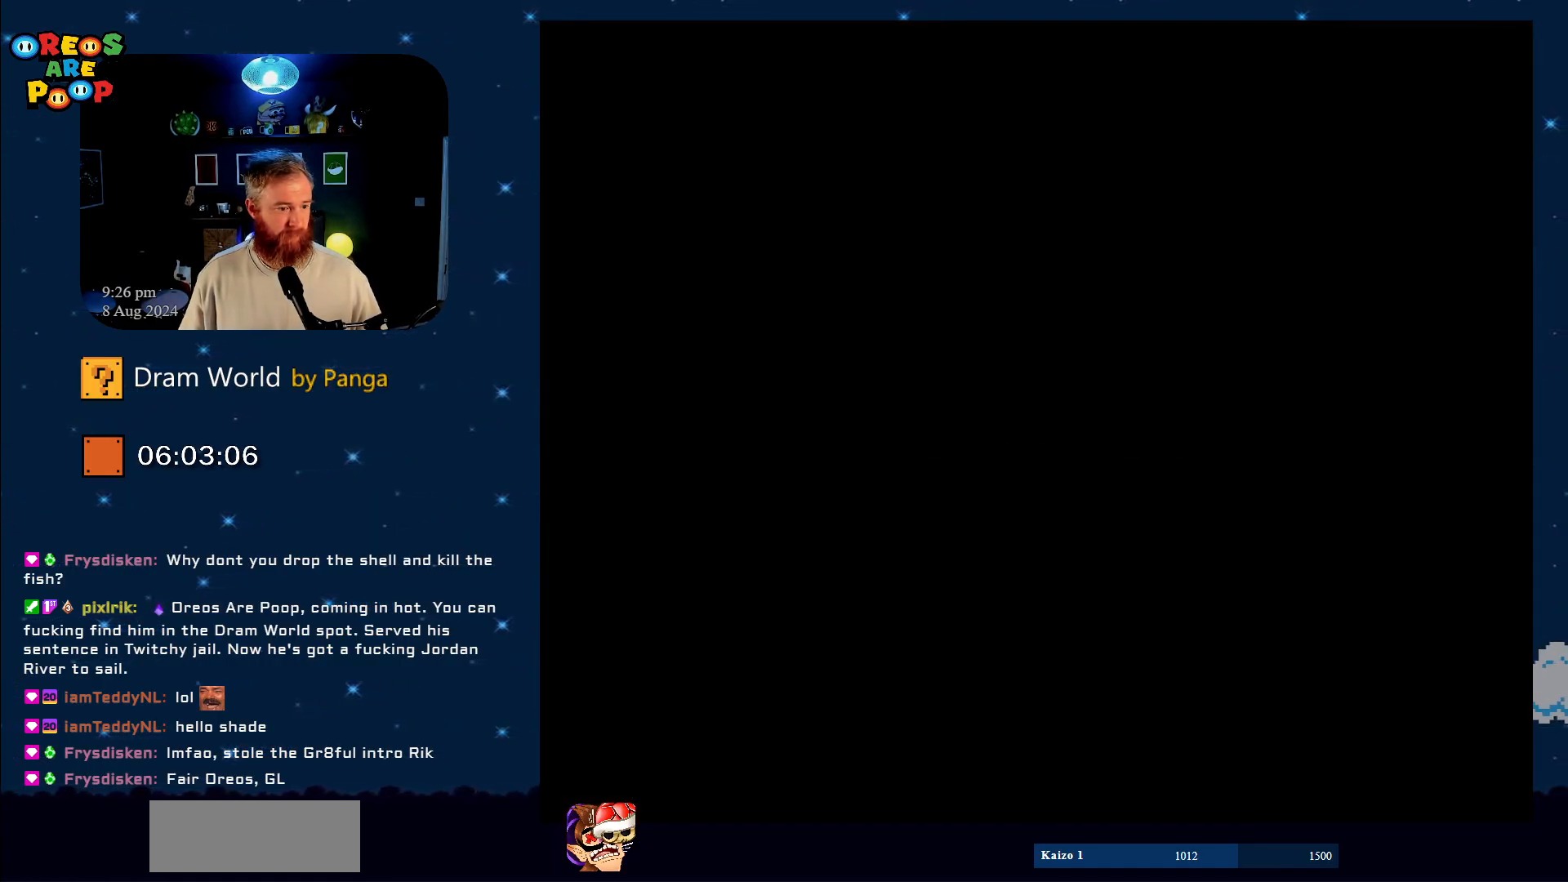
{"buttons": ["DPAD_RIGHT"], "events": [[351, "B", "down"], [434, "DPAD_RIGHT", "down"], [484, "B", "up"]]}
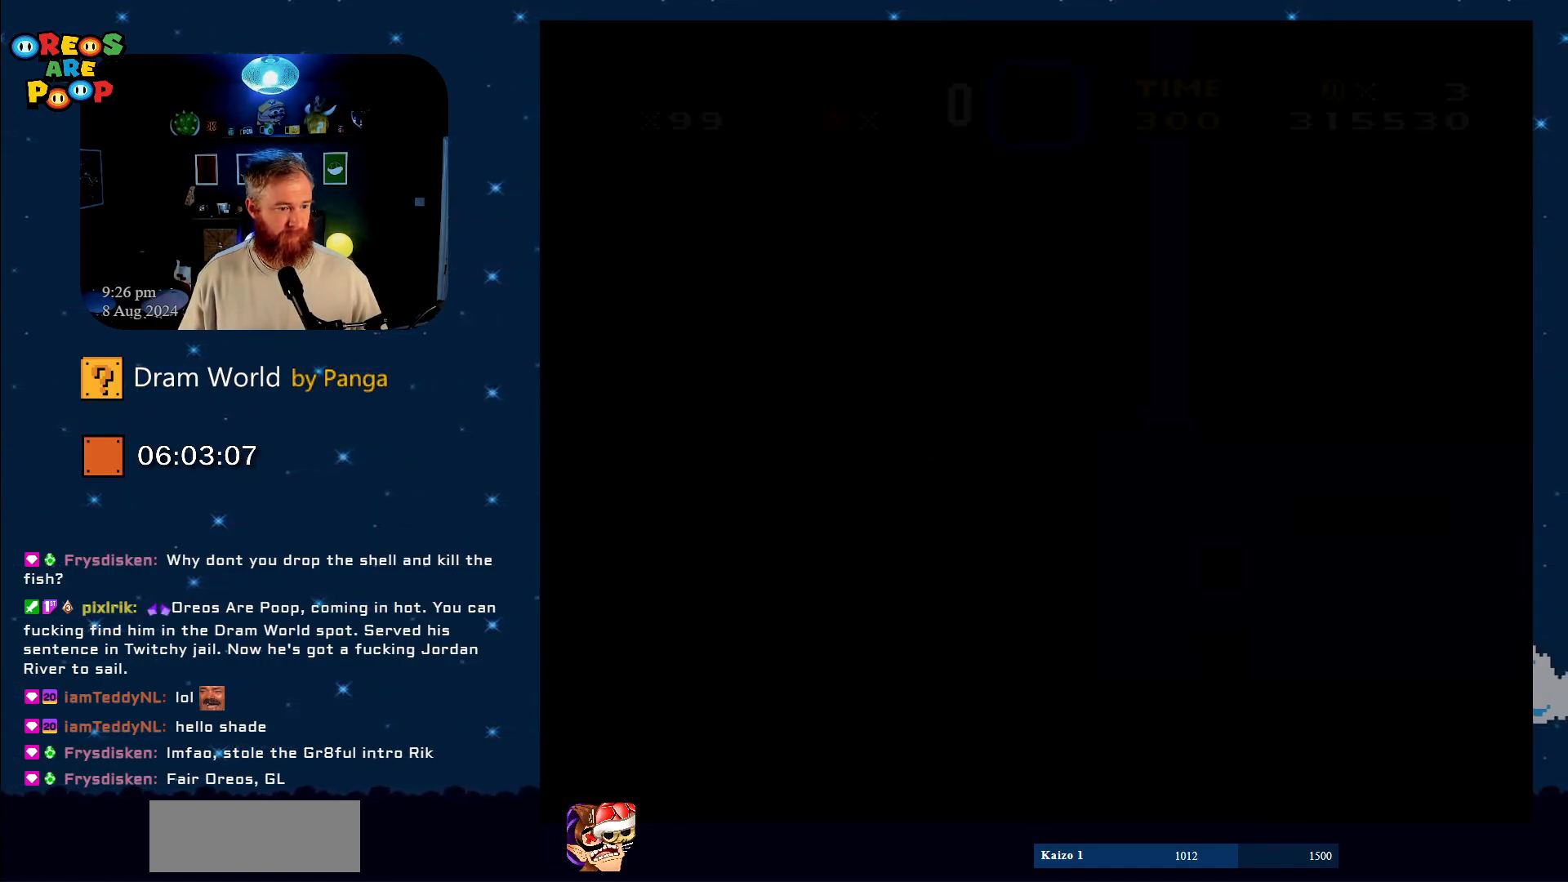
{"buttons": [], "events": [[50, "DPAD_RIGHT", "up"]]}
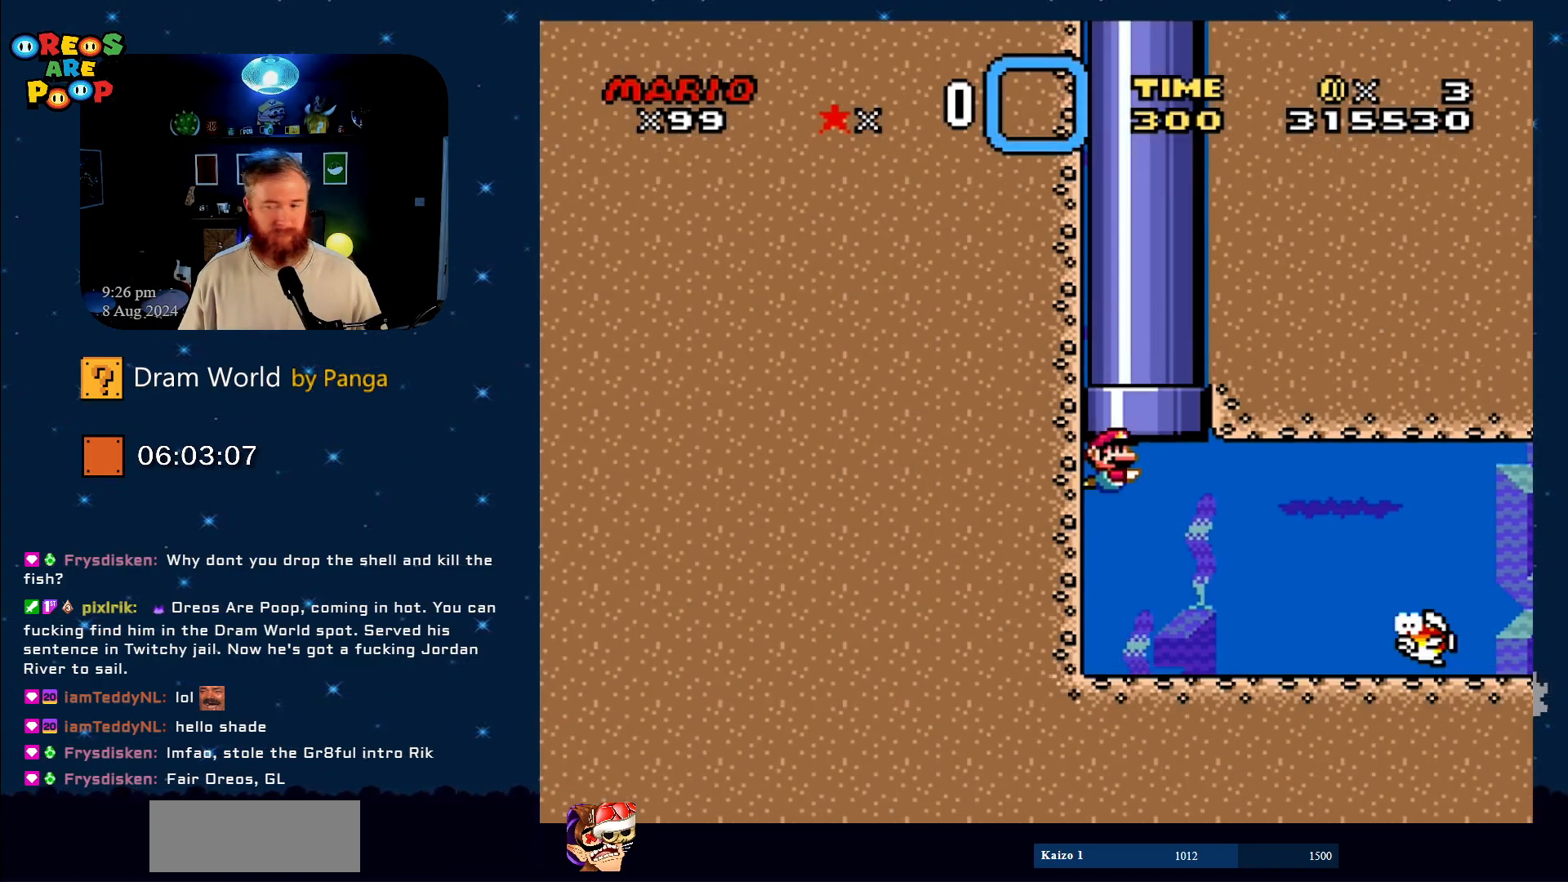
{"buttons": ["DPAD_DOWN", "DPAD_RIGHT"], "events": [[17, "DPAD_RIGHT", "down"], [84, "B", "down"], [134, "DPAD_DOWN", "down"], [184, "B", "up"]]}
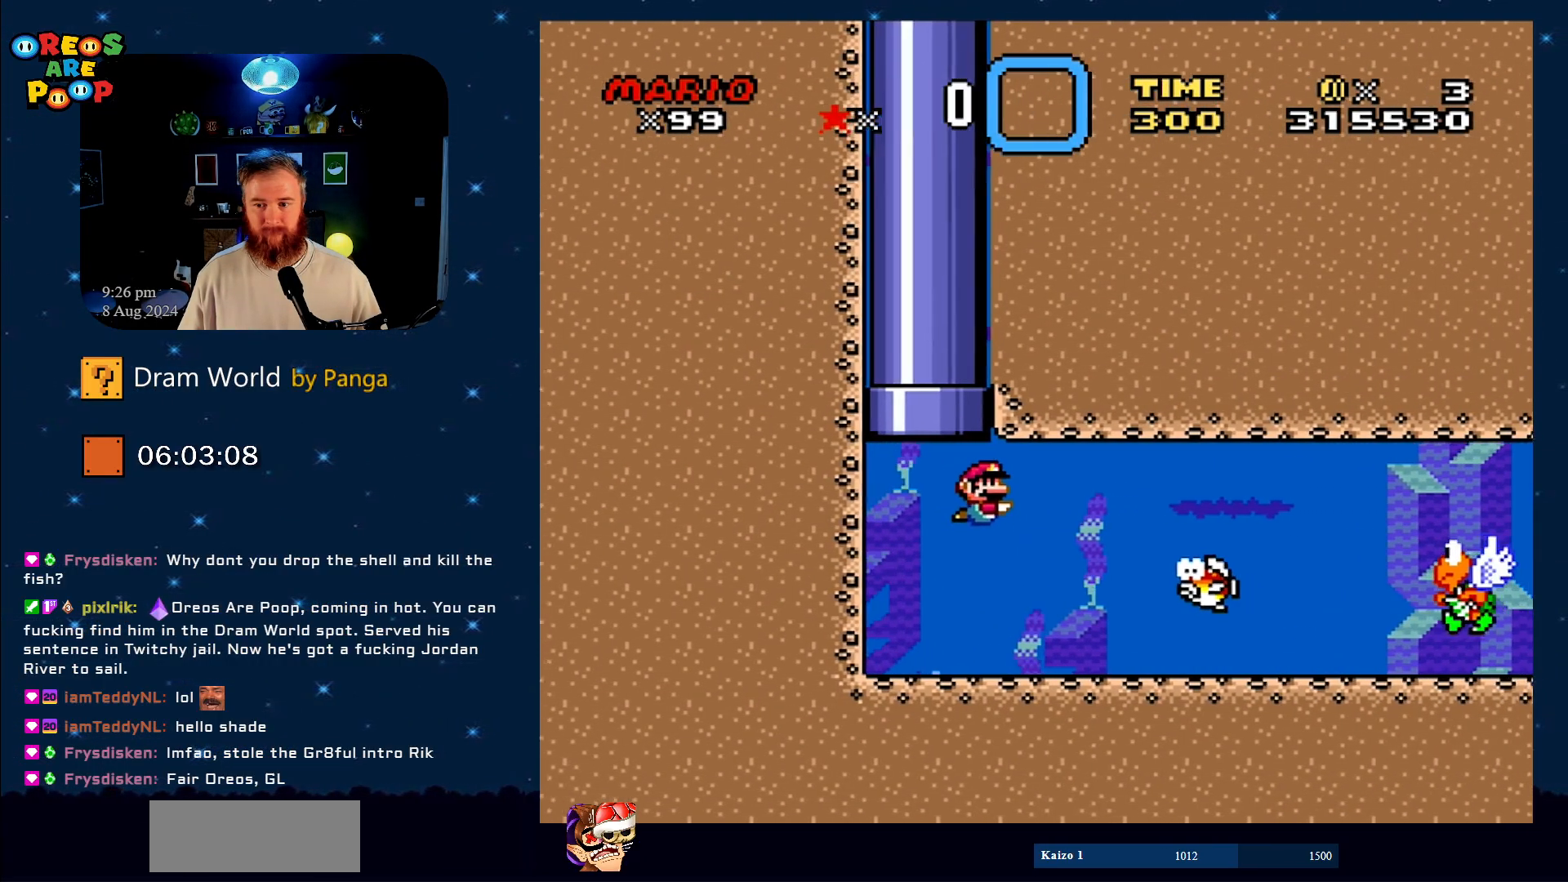
{"buttons": ["DPAD_DOWN", "DPAD_RIGHT"], "events": [[400, "B", "down"], [483, "B", "up"]]}
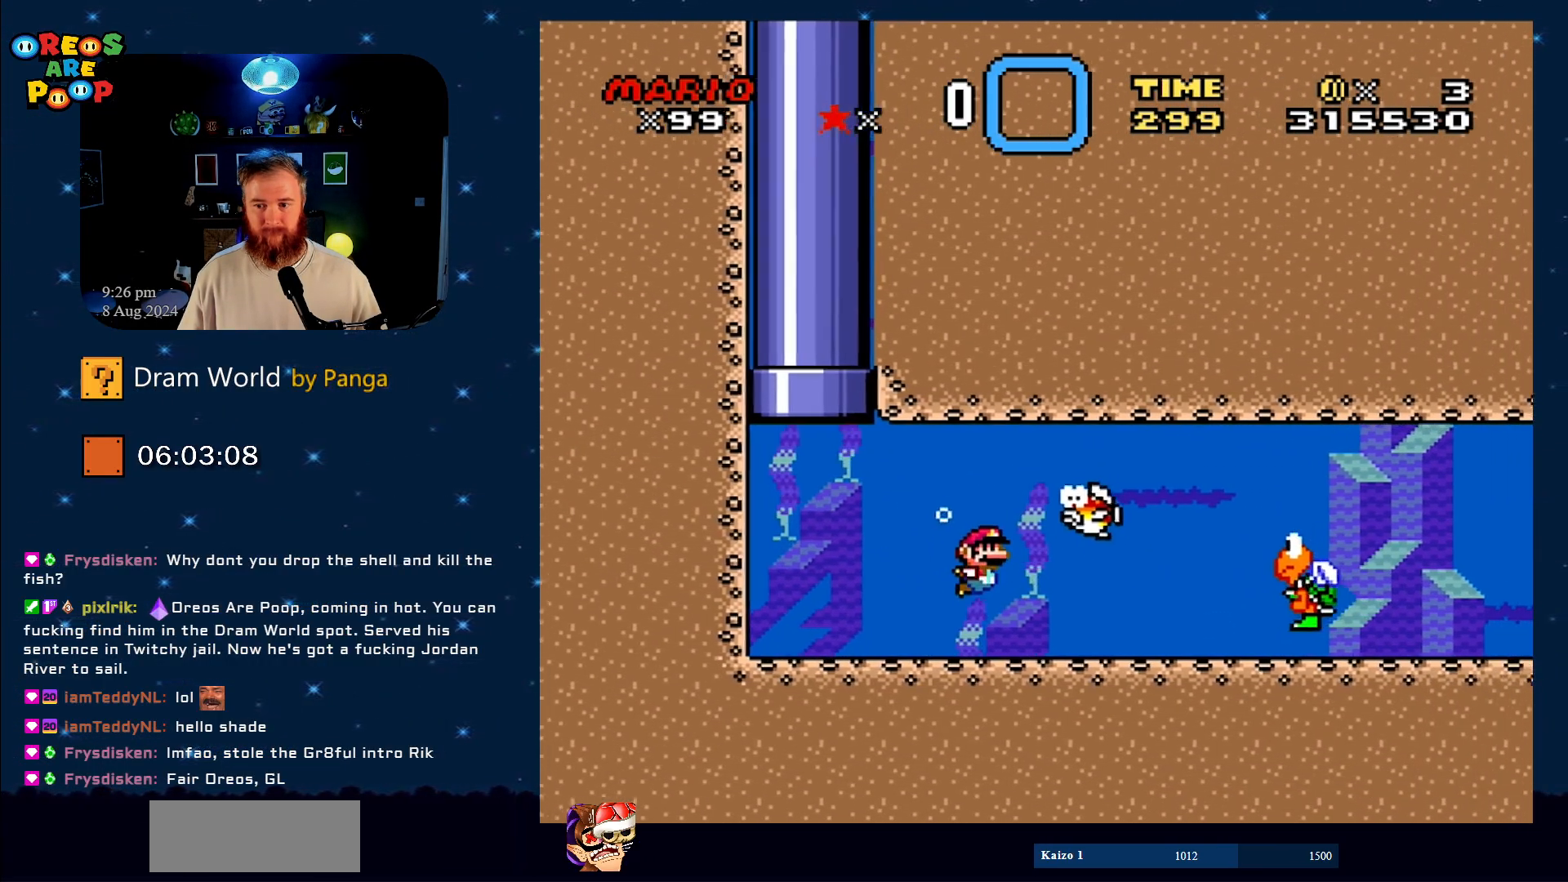
{"buttons": ["DPAD_DOWN", "DPAD_RIGHT"], "events": [[267, "B", "down"], [367, "B", "up"]]}
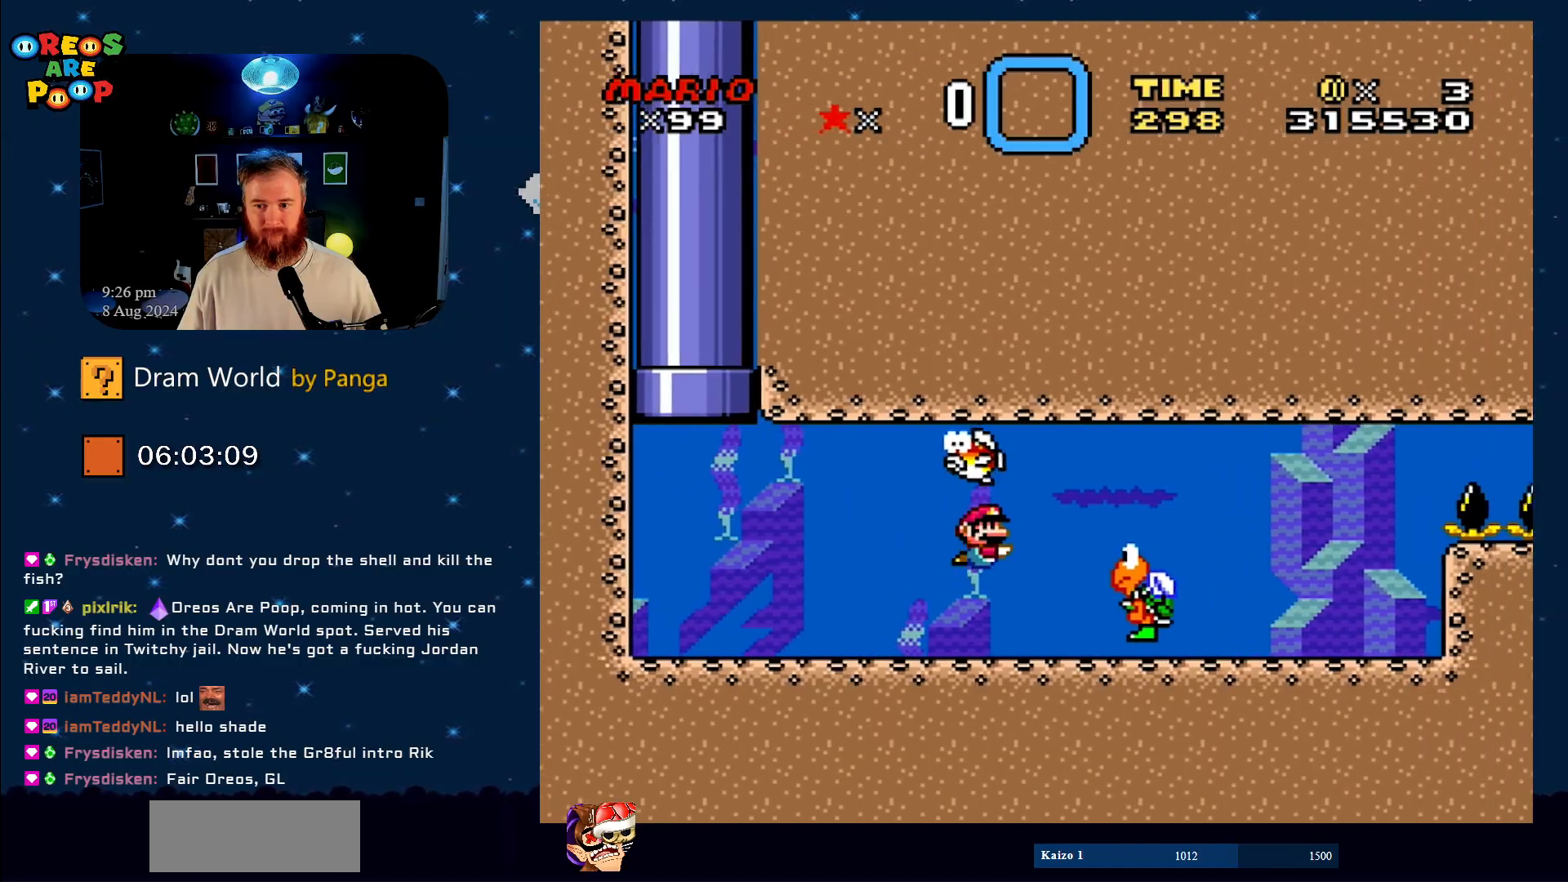
{"buttons": ["DPAD_DOWN", "DPAD_LEFT"], "events": [[450, "DPAD_RIGHT", "up"], [500, "DPAD_LEFT", "down"]]}
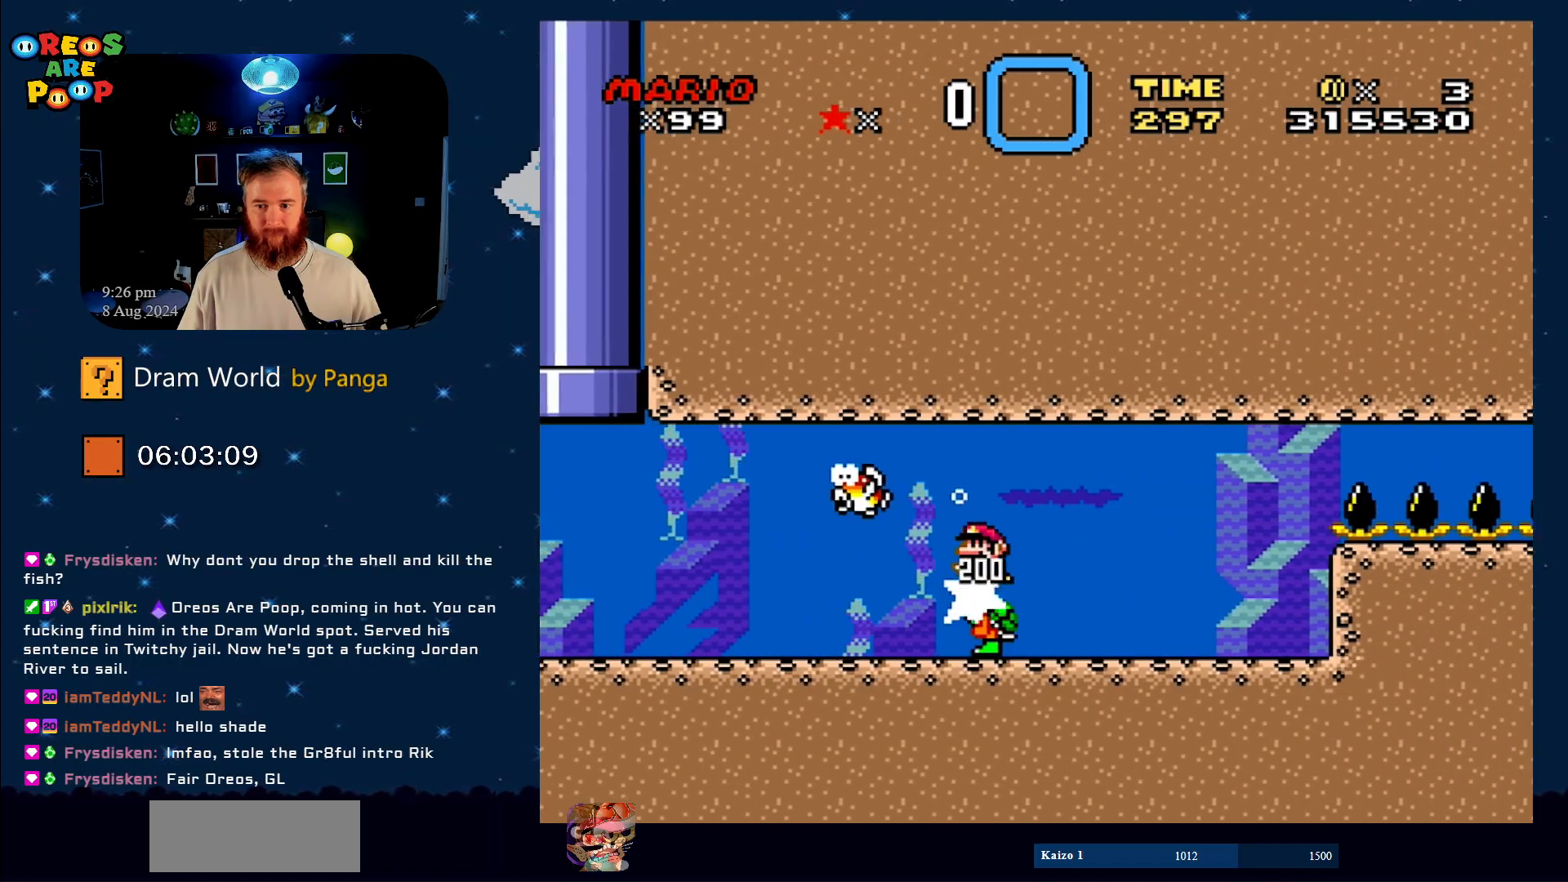
{"buttons": ["DPAD_DOWN", "DPAD_LEFT"], "events": []}
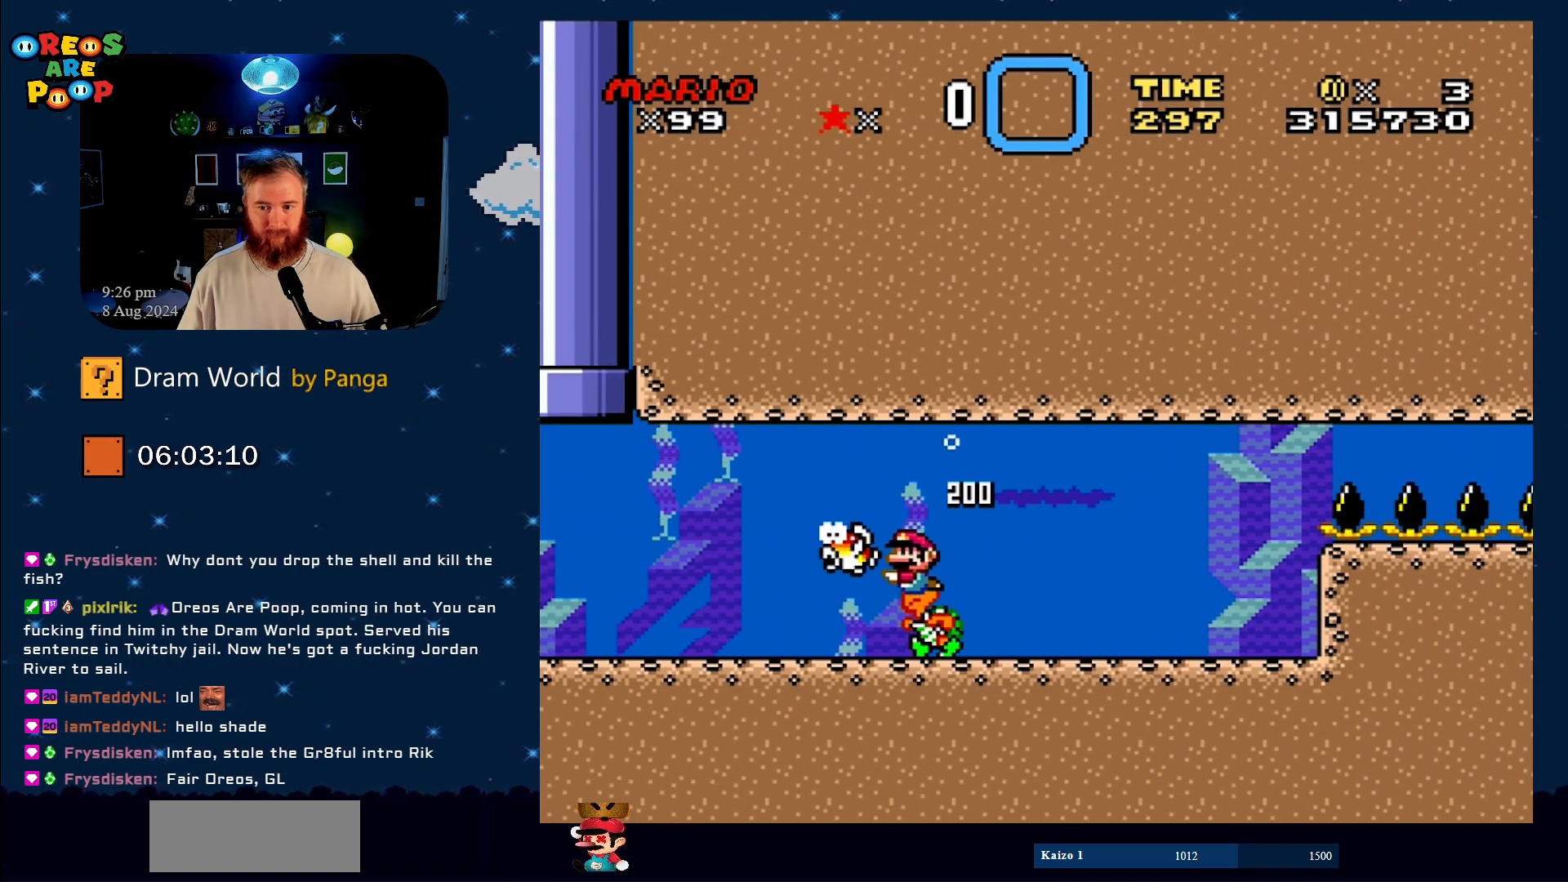
{"buttons": ["DPAD_DOWN", "DPAD_RIGHT"], "events": [[33, "DPAD_LEFT", "up"], [100, "DPAD_RIGHT", "down"]]}
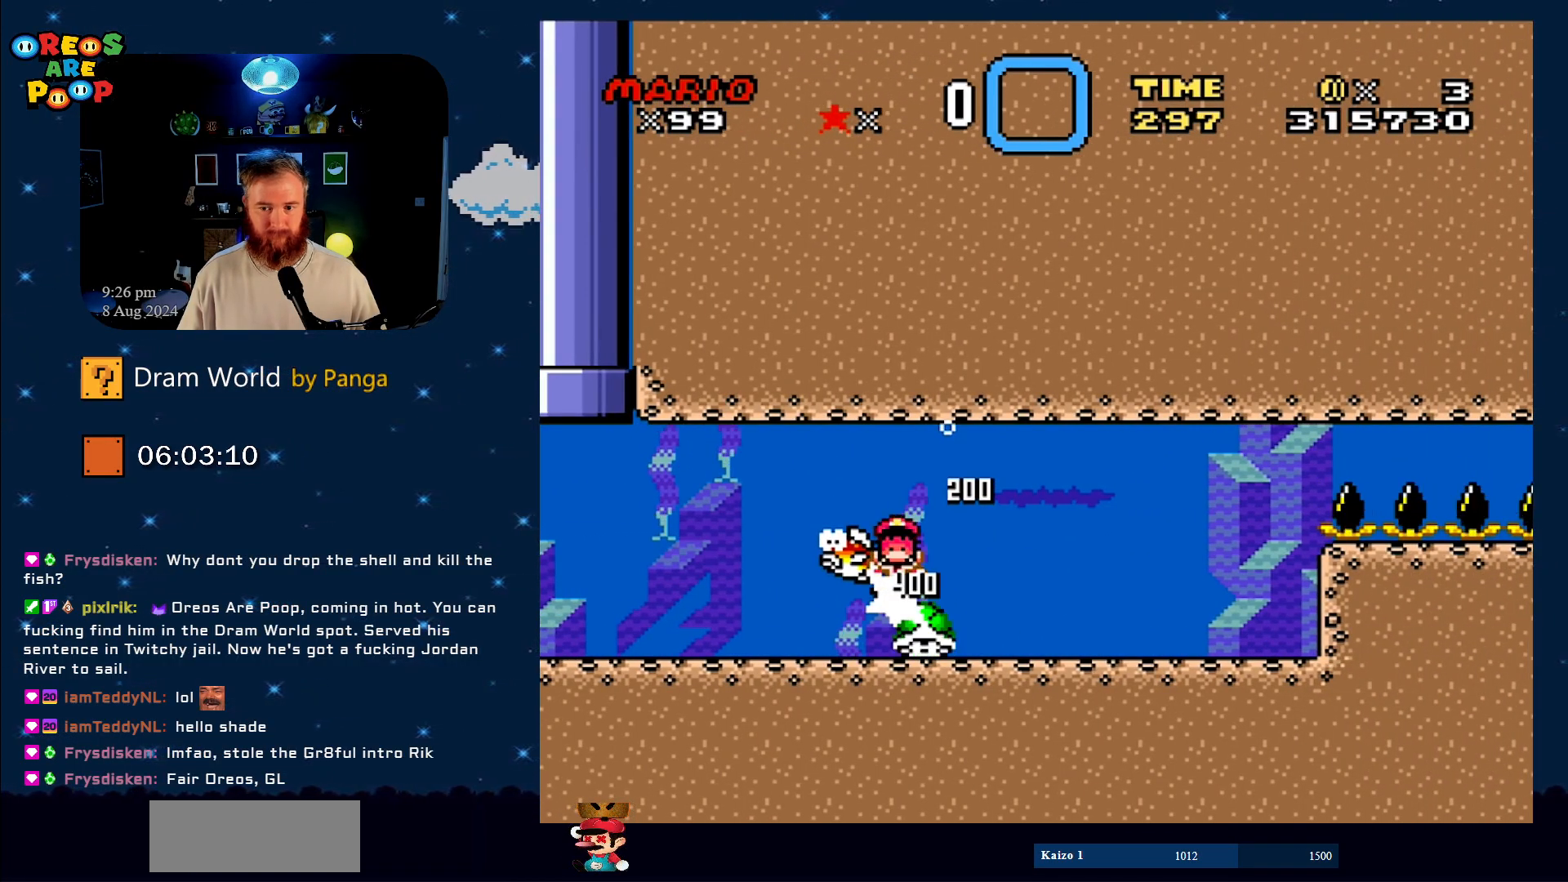
{"buttons": ["B"], "events": [[50, "DPAD_DOWN", "up"], [100, "DPAD_RIGHT", "up"], [234, "B", "down"], [334, "B", "up"], [451, "B", "down"]]}
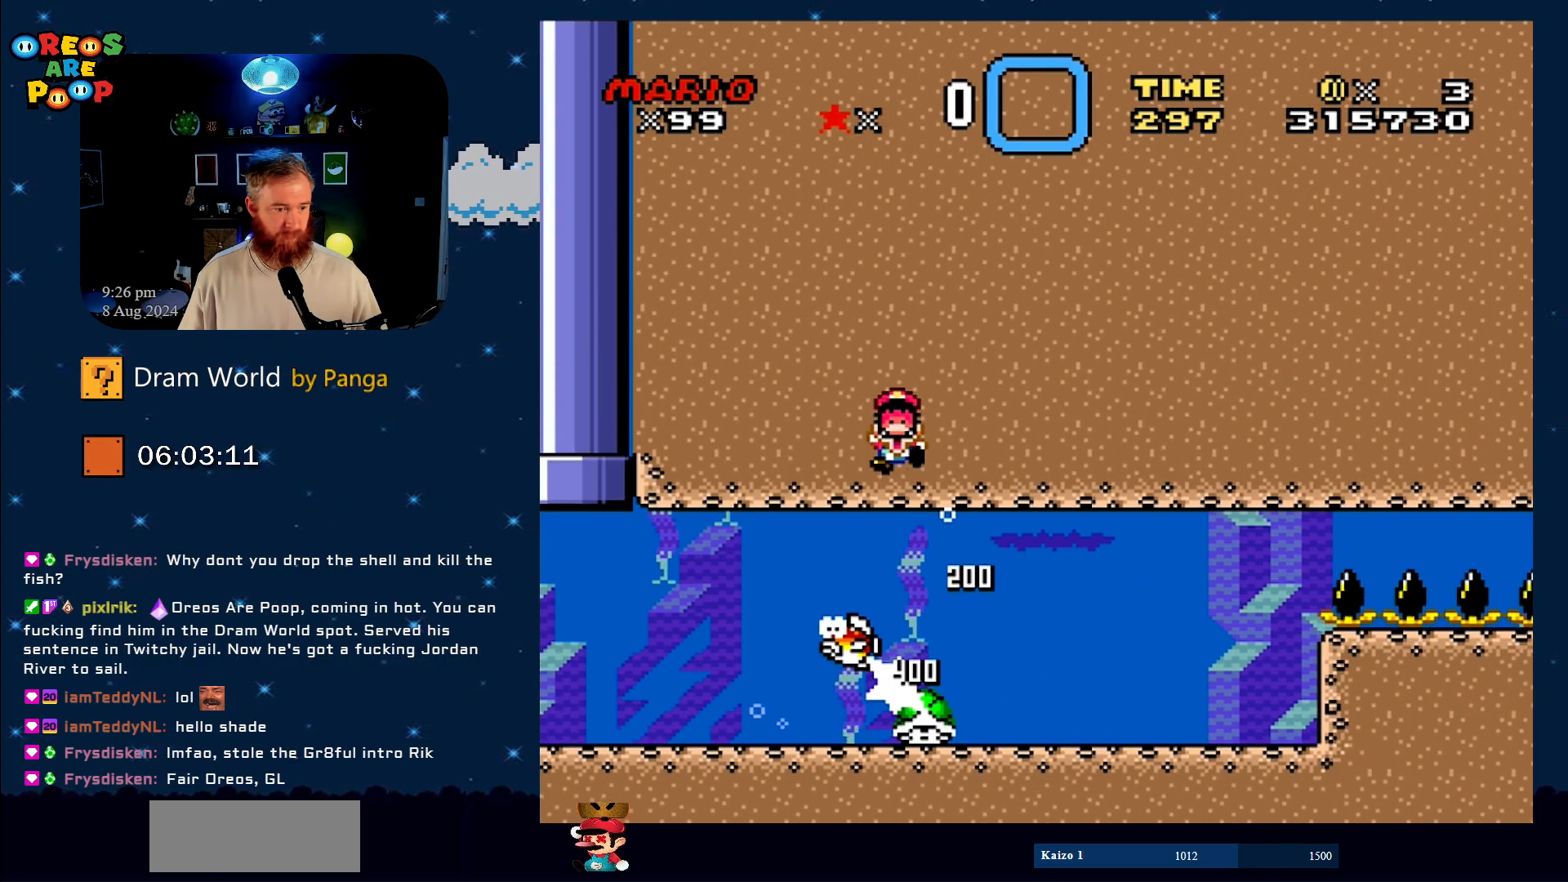
{"buttons": [], "events": [[16, "B", "up"], [133, "B", "down"], [217, "B", "up"], [317, "B", "down"], [400, "B", "up"]]}
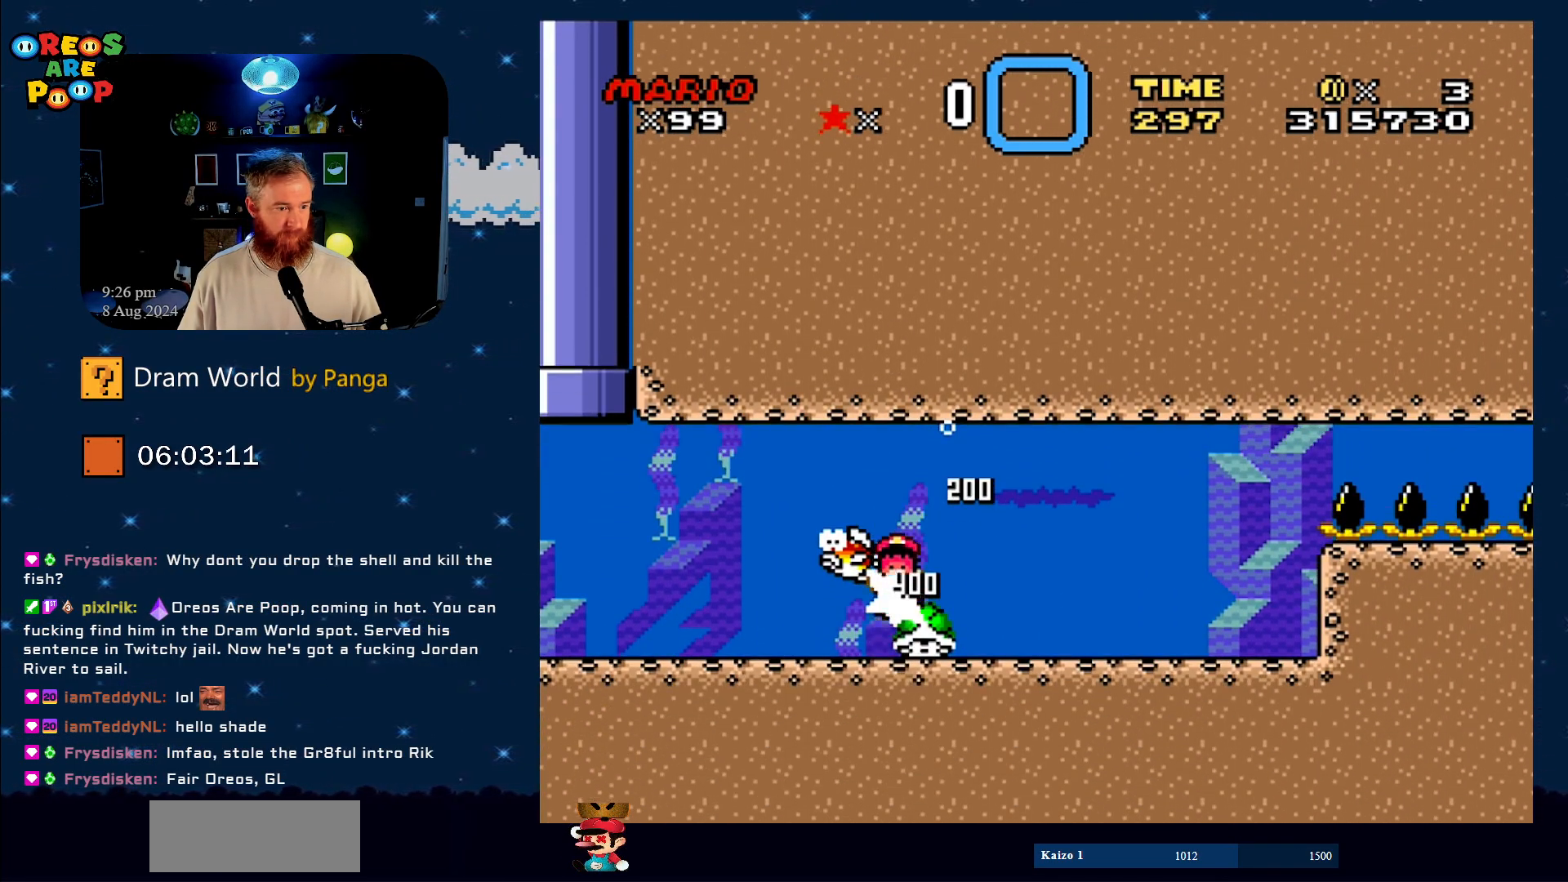
{"buttons": ["A"], "events": [[34, "B", "down"], [117, "B", "up"], [434, "A", "down"]]}
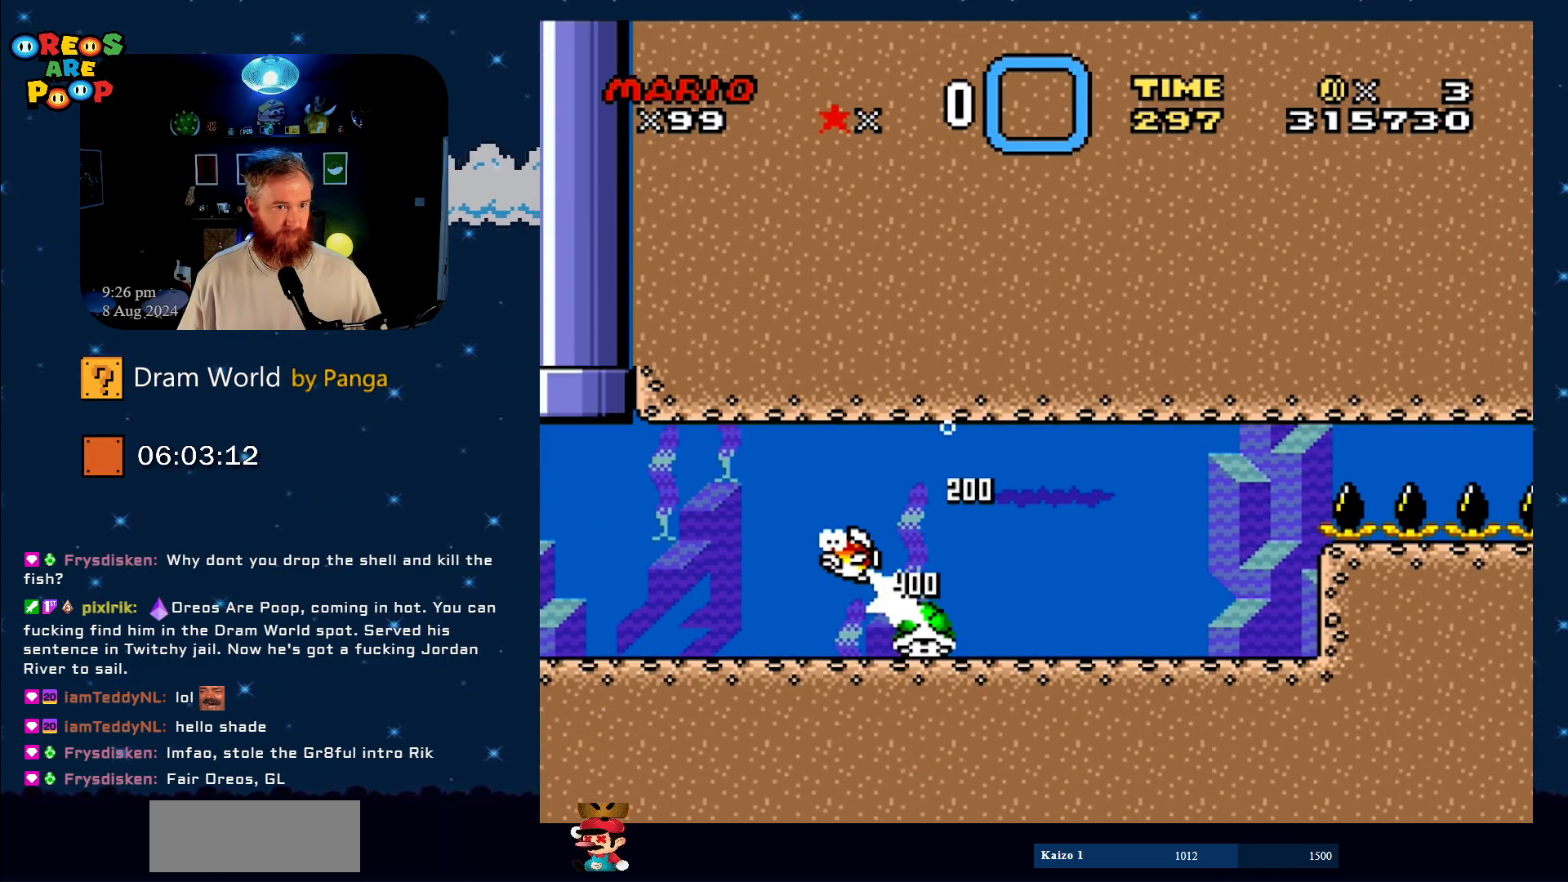
{"buttons": [], "events": [[33, "A", "up"], [116, "A", "down"], [250, "A", "up"], [250, "DPAD_RIGHT", "down"], [317, "A", "down"], [433, "A", "up"], [500, "DPAD_RIGHT", "up"]]}
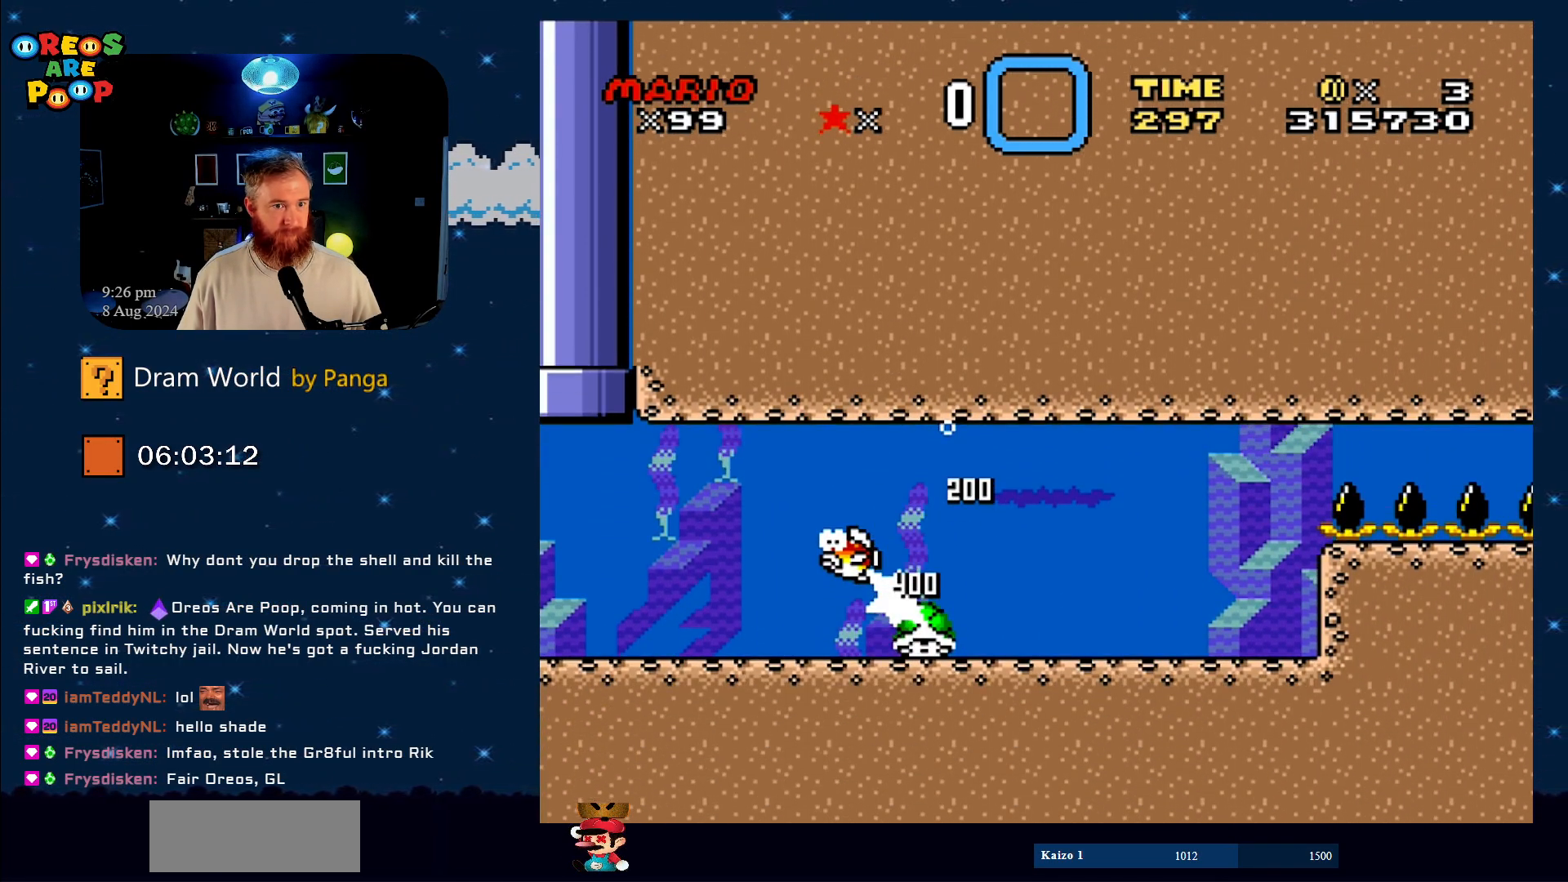
{"buttons": ["A"], "events": [[34, "A", "down"], [167, "A", "up"], [267, "A", "down"], [351, "A", "up"], [501, "A", "down"]]}
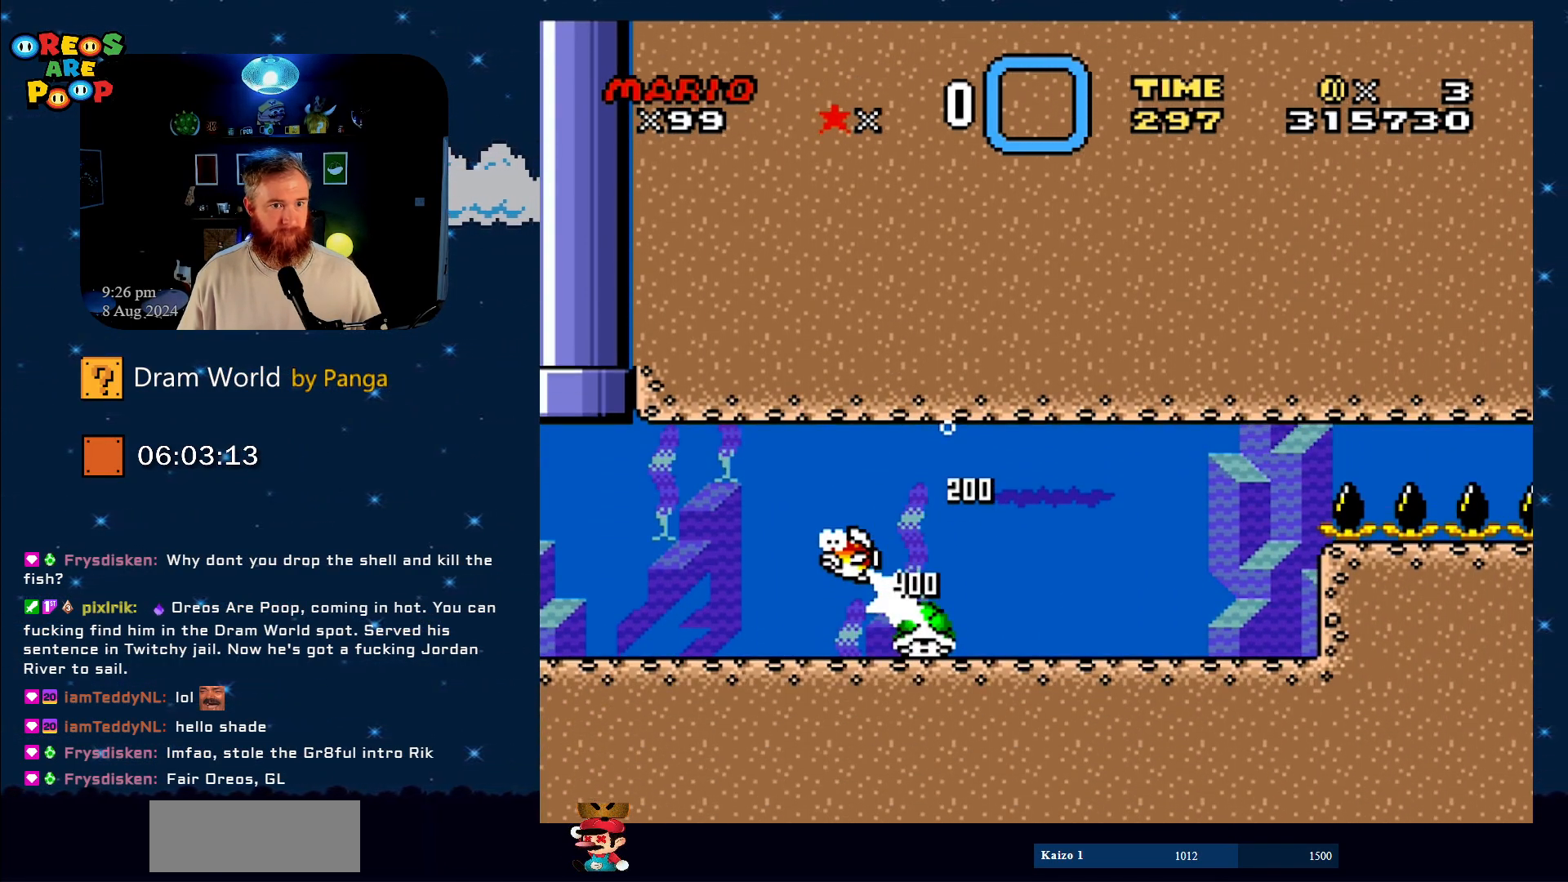
{"buttons": ["A"], "events": [[116, "A", "up"], [217, "A", "down"], [333, "A", "up"], [450, "A", "down"]]}
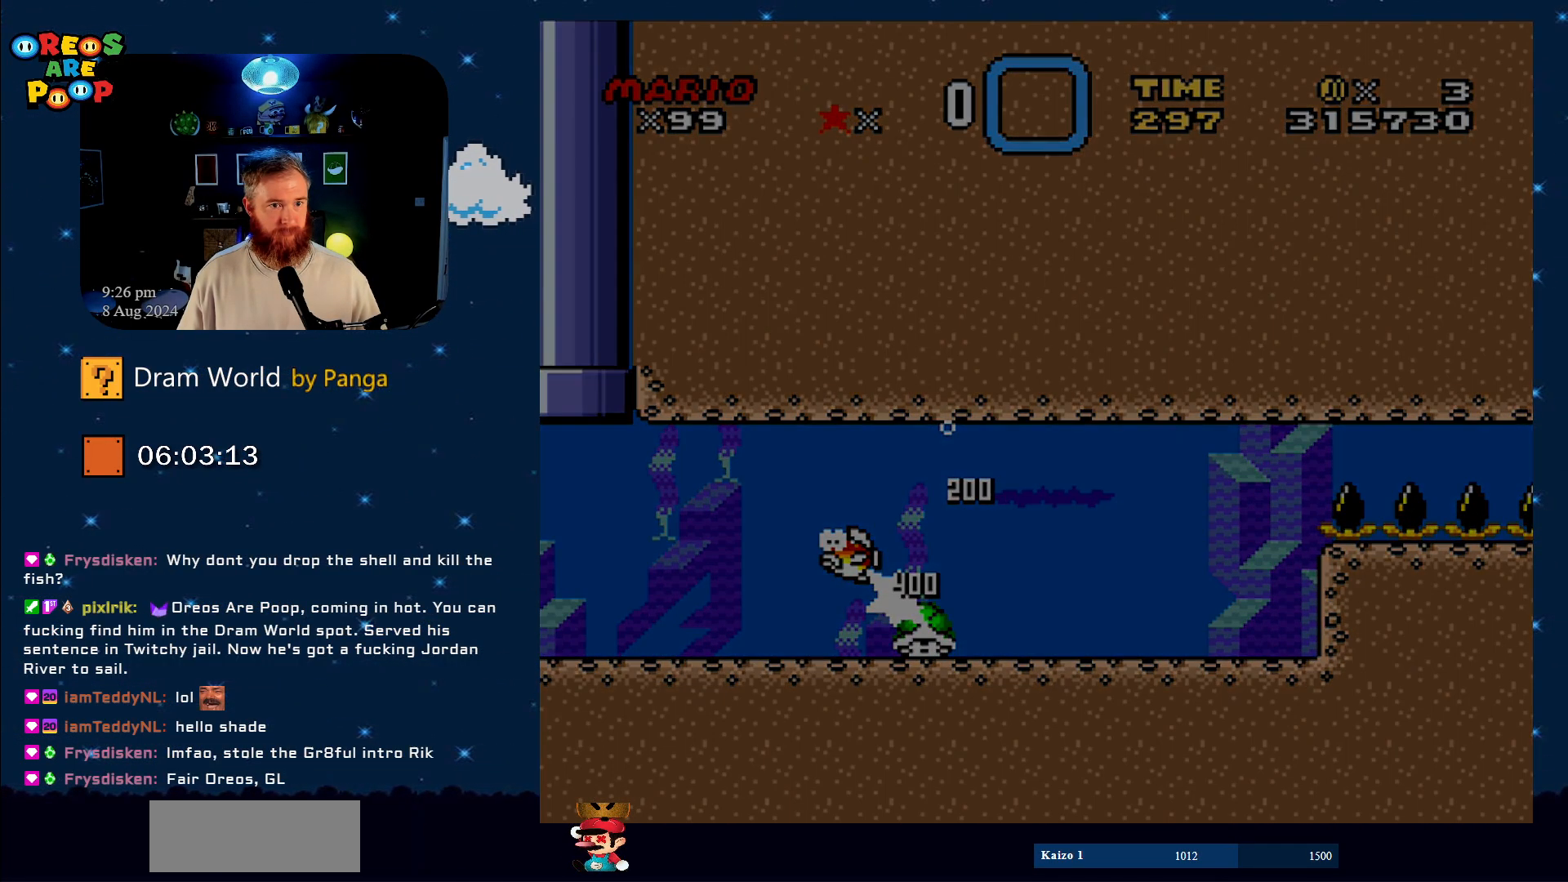
{"buttons": ["B"], "events": [[84, "A", "up"], [350, "B", "down"], [384, "B", "up"], [467, "B", "down"]]}
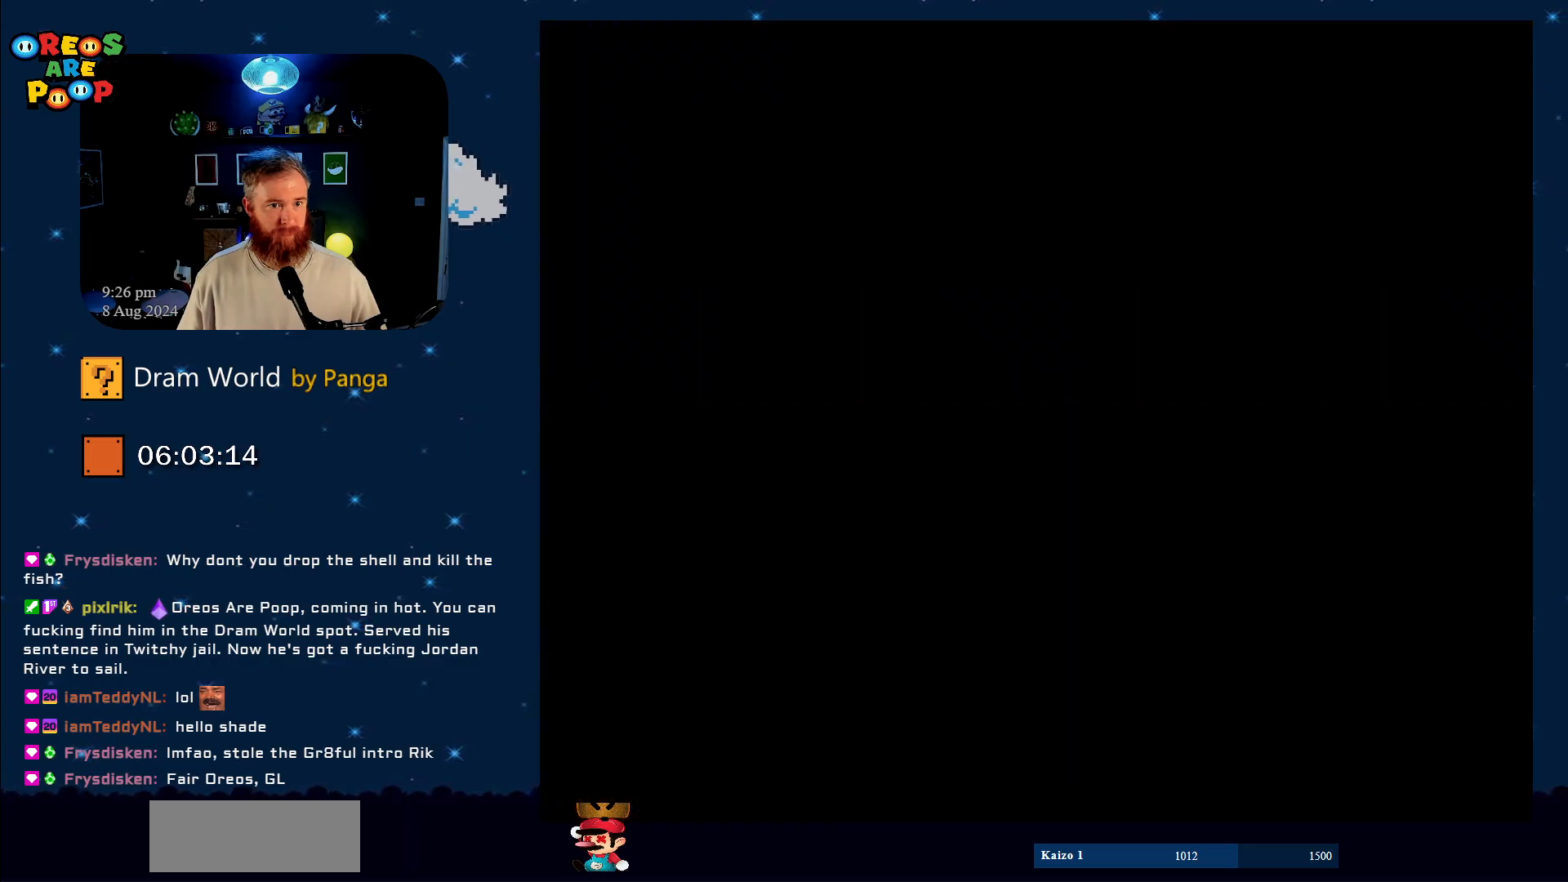
{"buttons": ["B"], "events": [[66, "B", "up"], [183, "B", "down"], [317, "B", "up"], [500, "B", "down"]]}
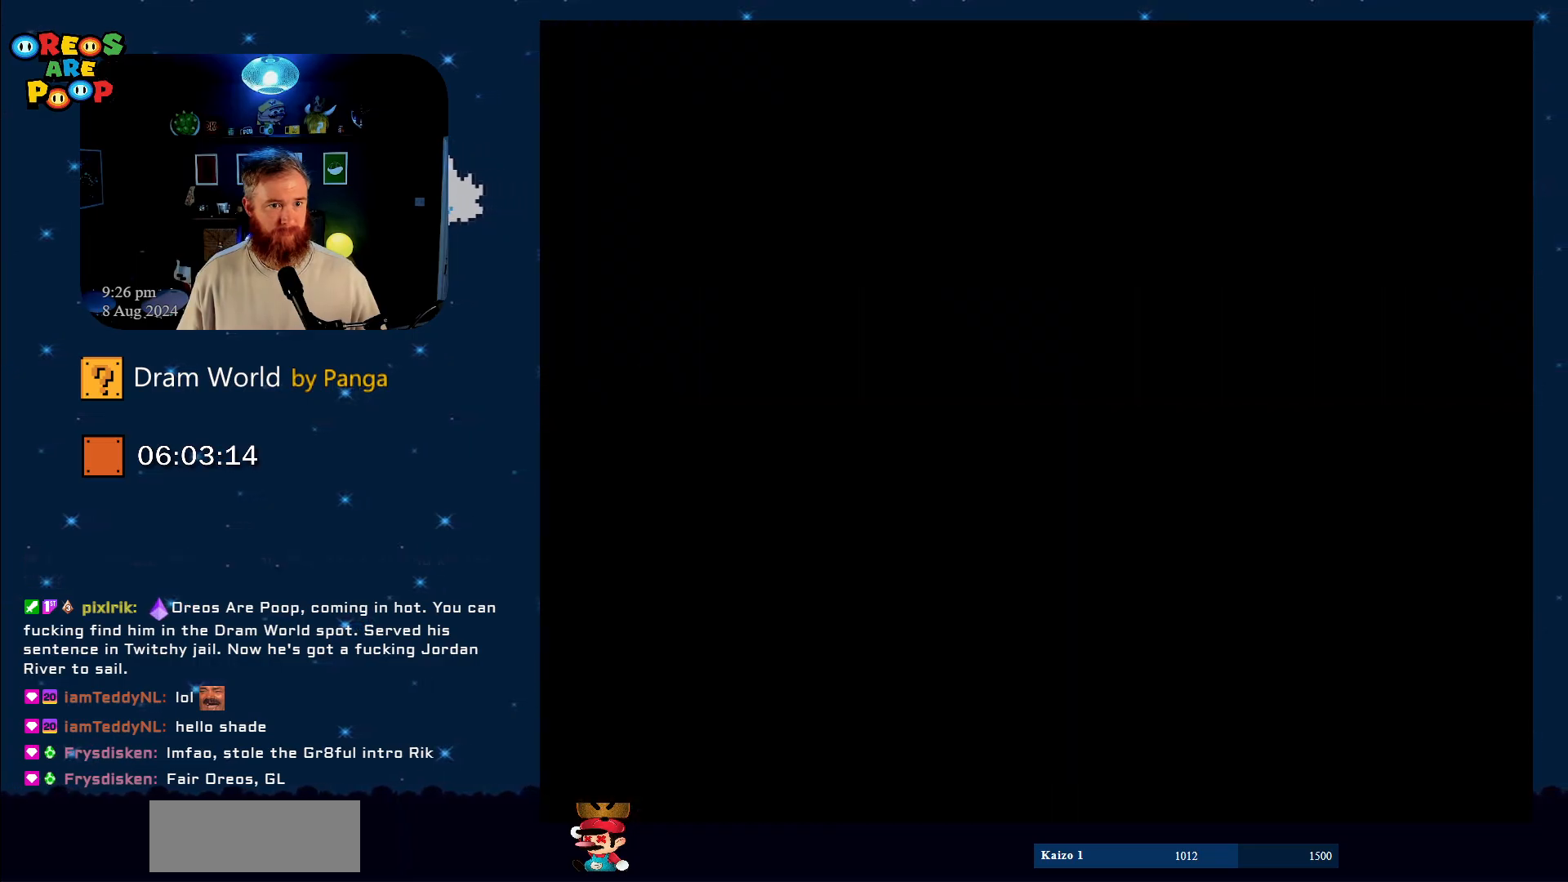
{"buttons": [], "events": [[117, "B", "up"]]}
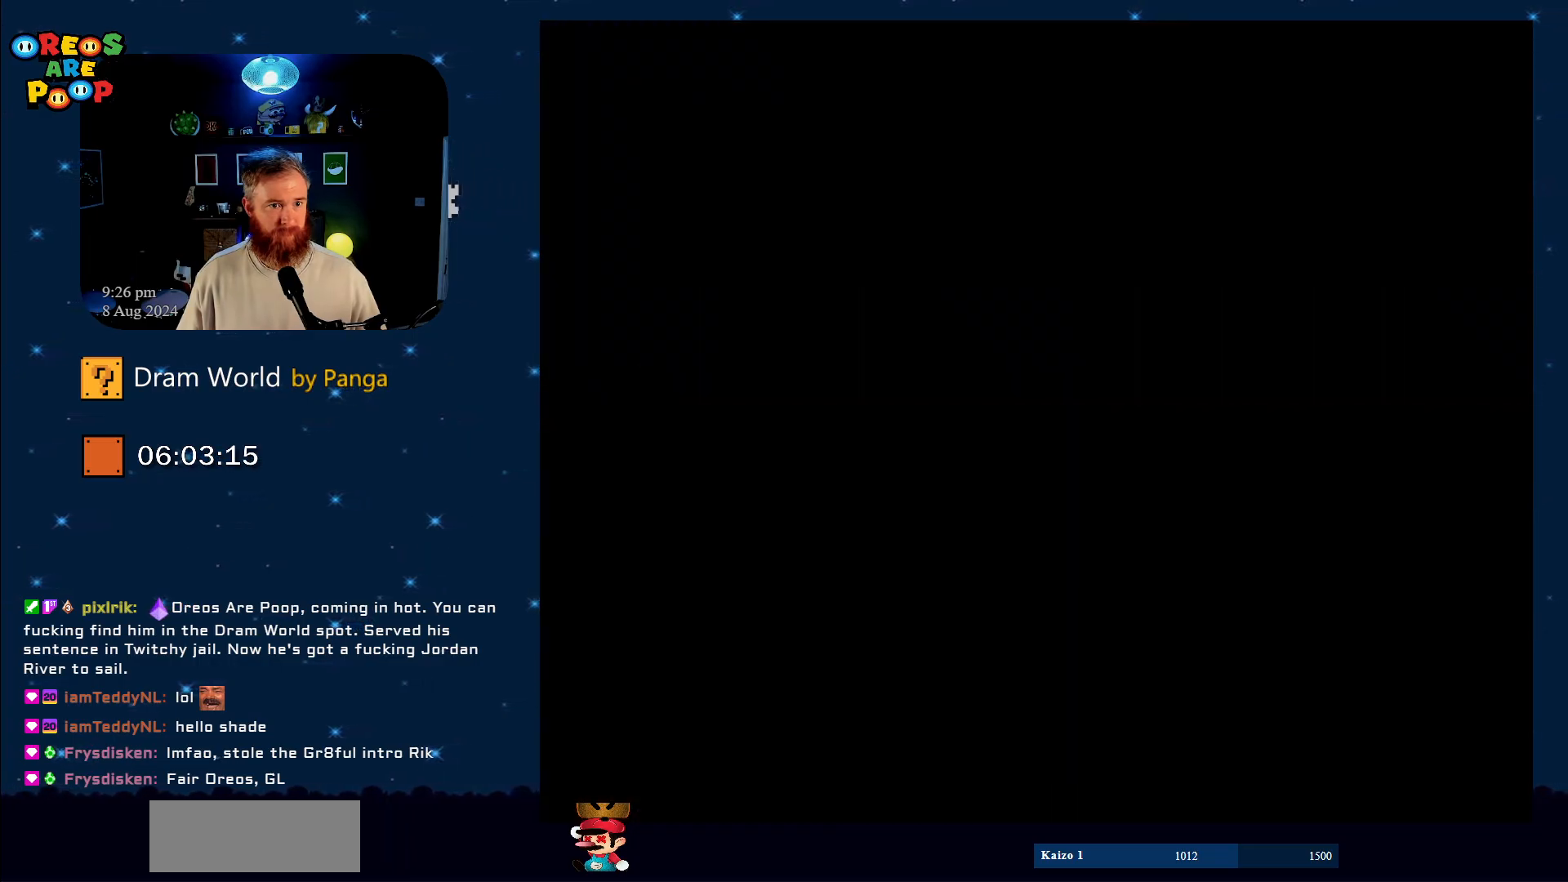
{"buttons": [], "events": [[50, "B", "down"], [166, "B", "up"], [367, "B", "down"], [450, "B", "up"]]}
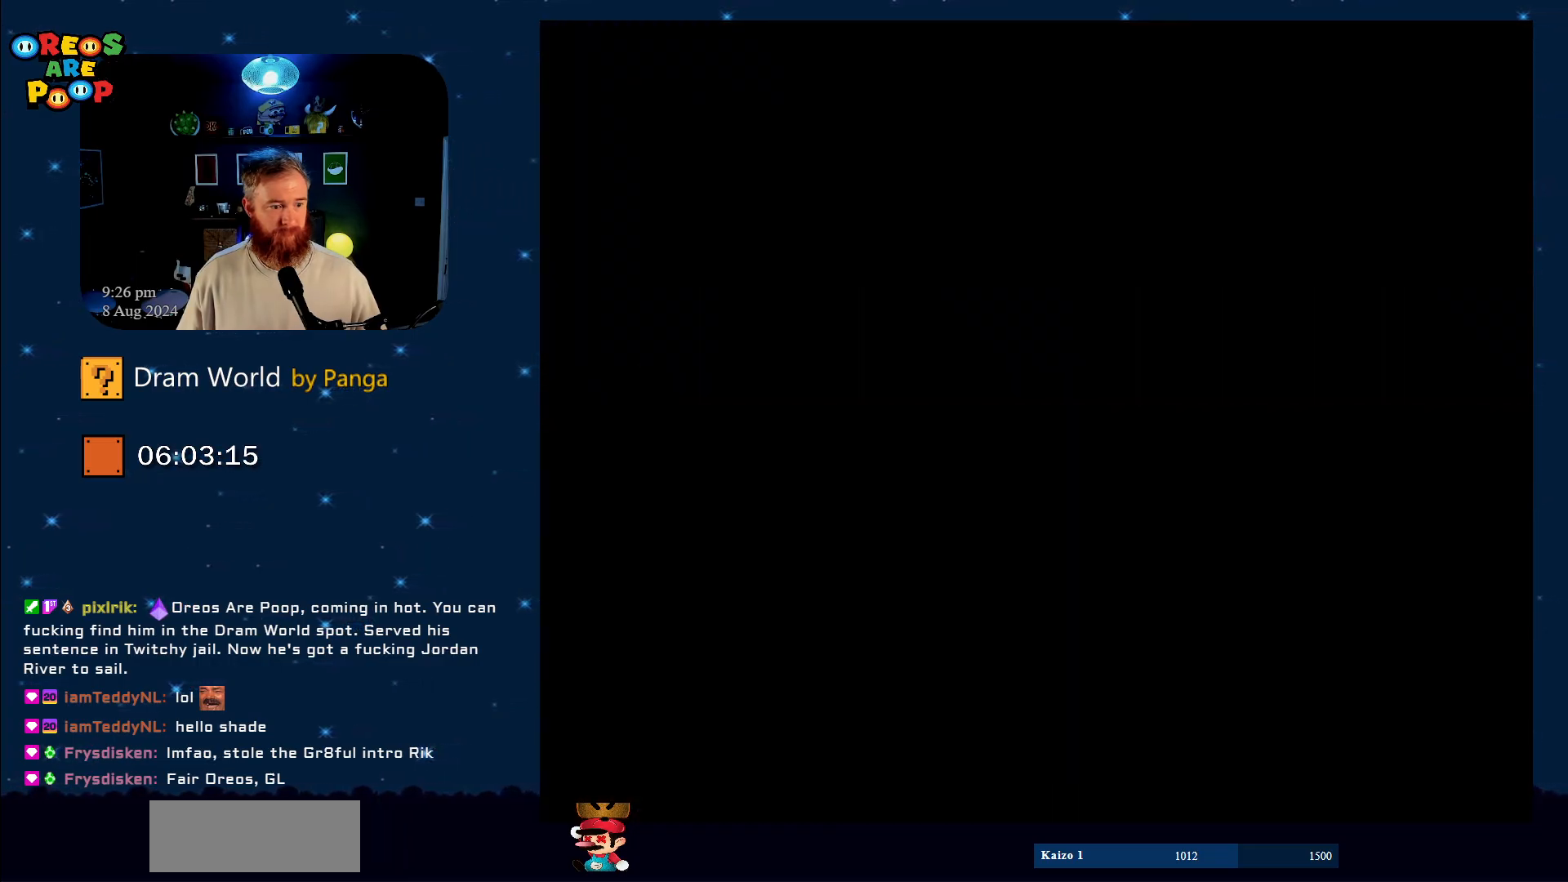
{"buttons": [], "events": []}
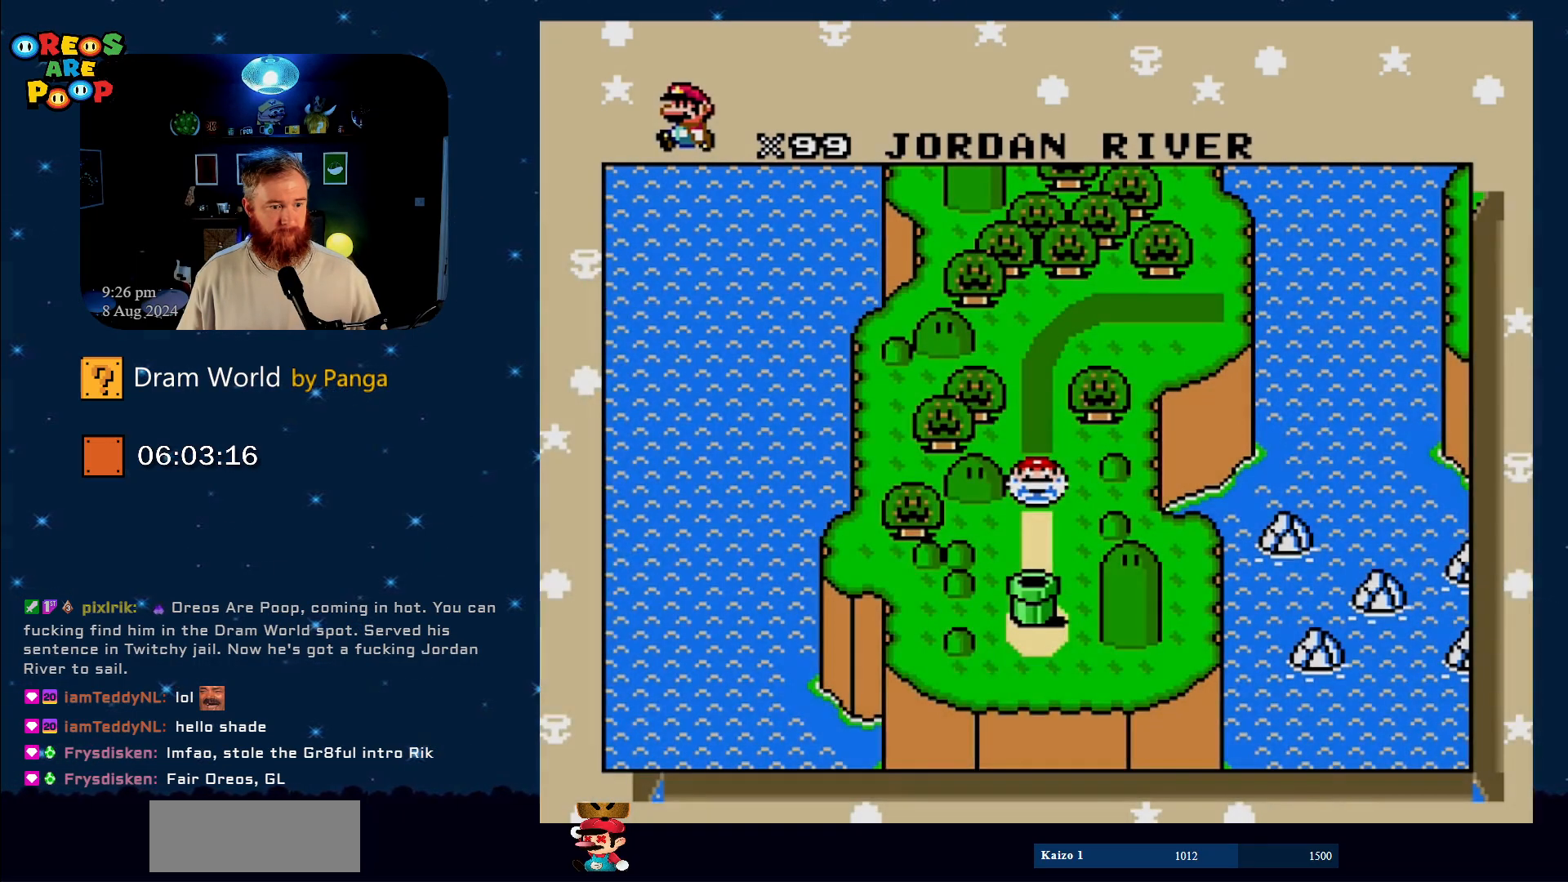
{"buttons": ["DPAD_DOWN", "DPAD_RIGHT"], "events": [[267, "DPAD_RIGHT", "down"], [300, "B", "down"], [350, "DPAD_DOWN", "down"], [400, "B", "up"]]}
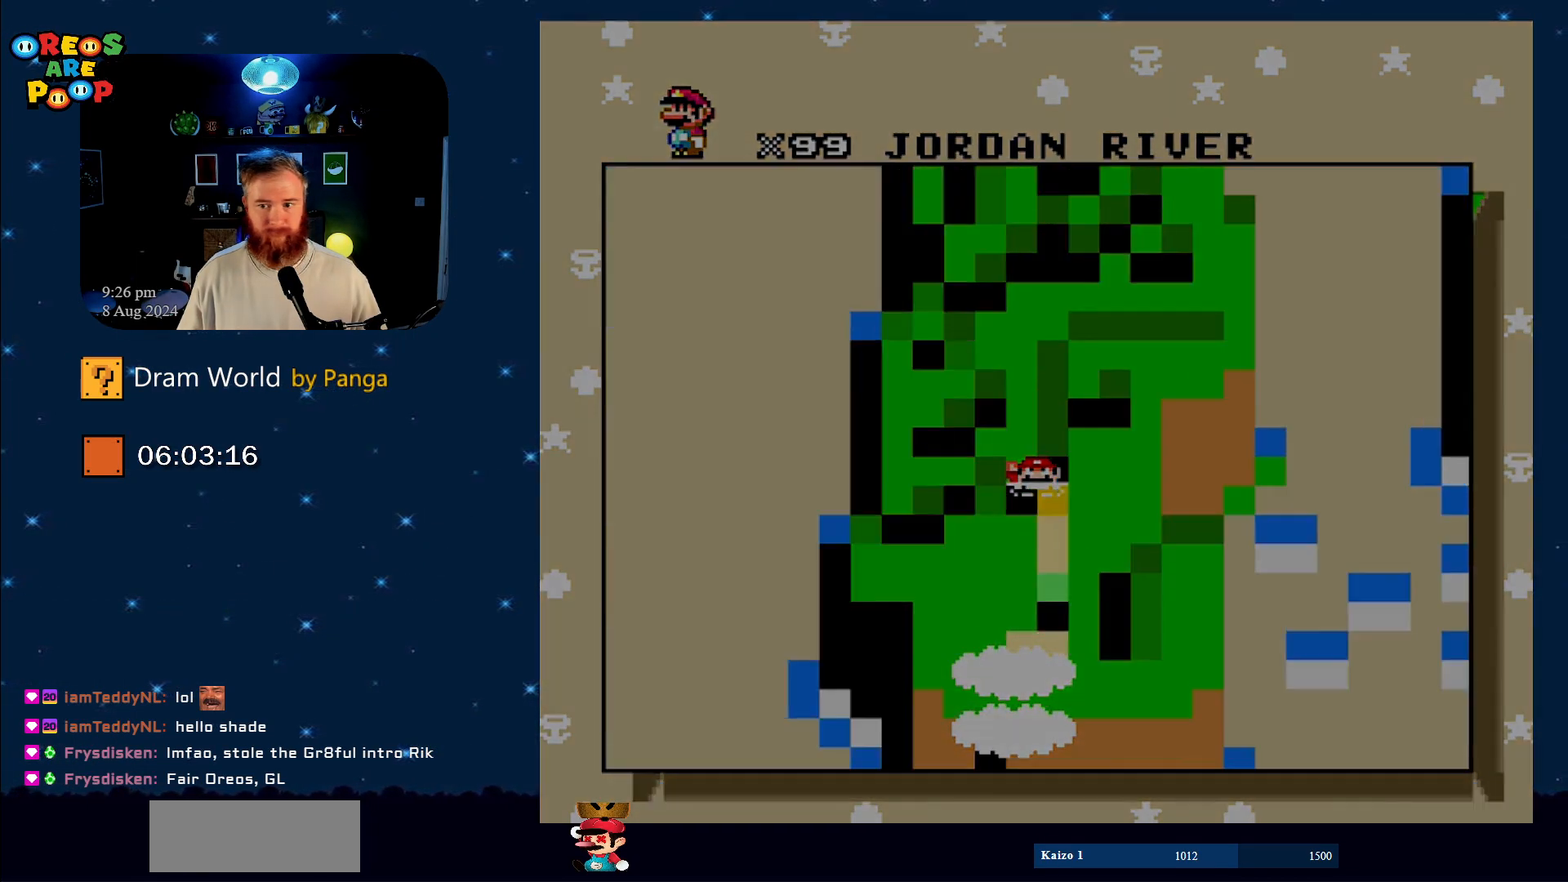
{"buttons": [], "events": [[51, "DPAD_DOWN", "up"], [101, "DPAD_RIGHT", "up"]]}
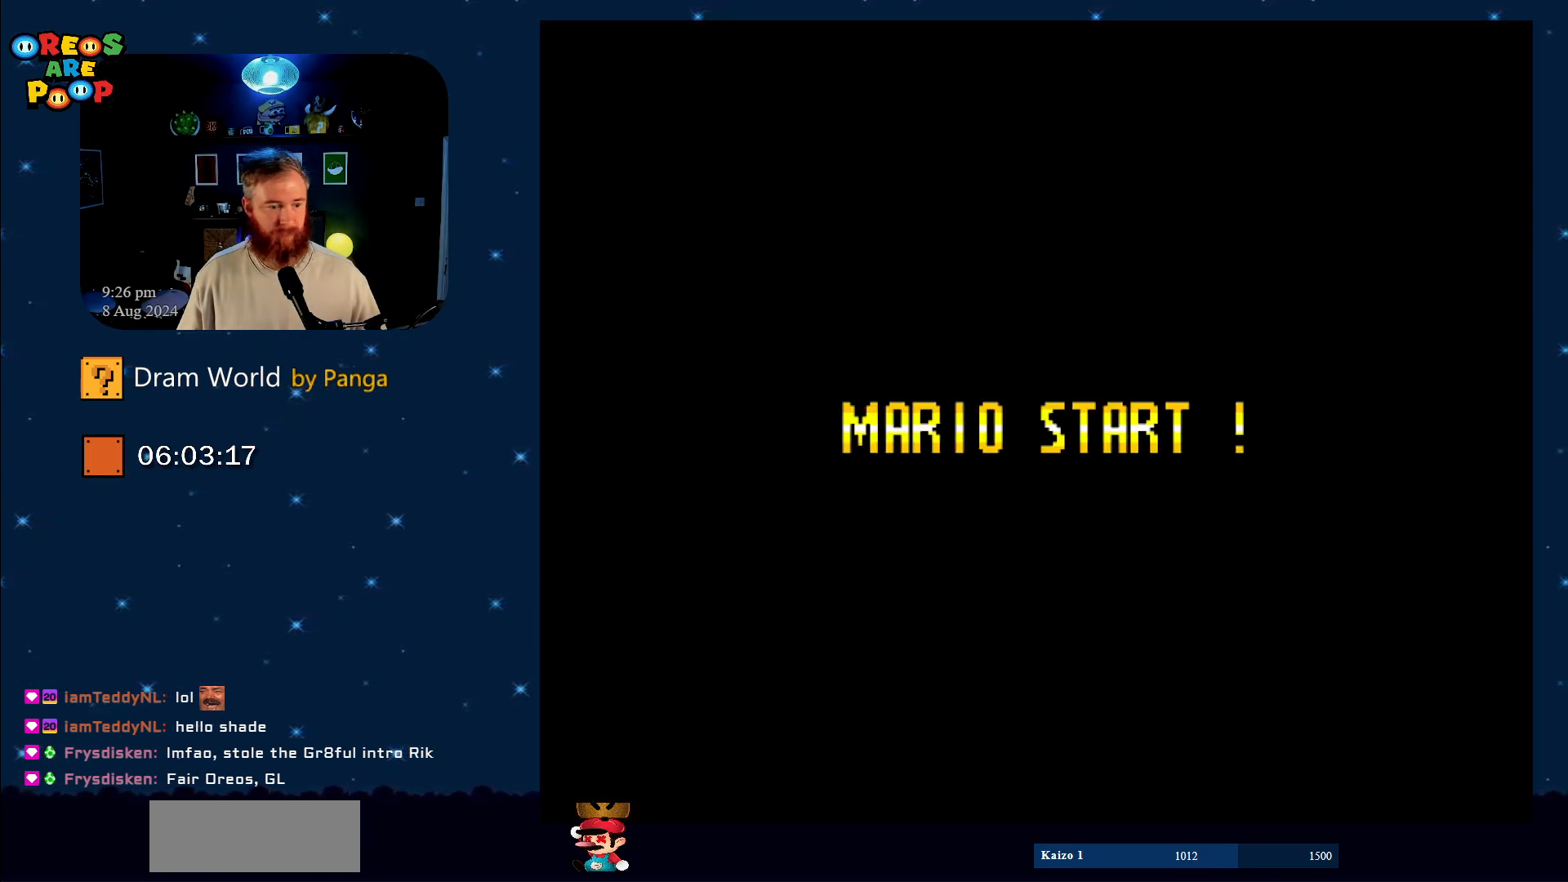
{"buttons": [], "events": [[384, "B", "down"], [417, "B", "up"]]}
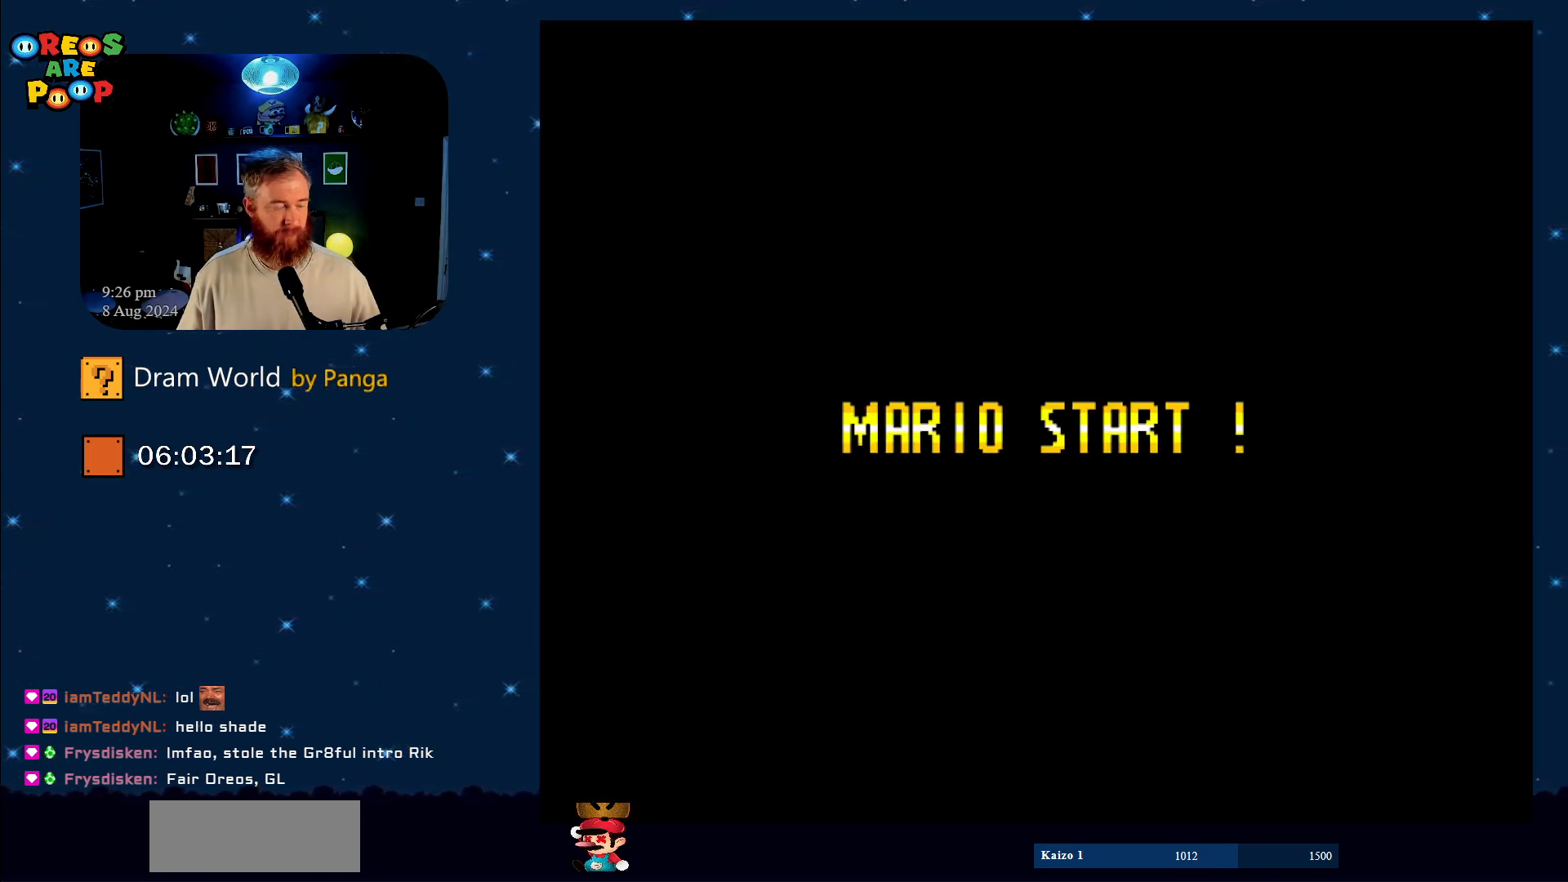
{"buttons": [], "events": [[101, "B", "down"], [167, "B", "up"], [284, "B", "down"], [384, "B", "up"]]}
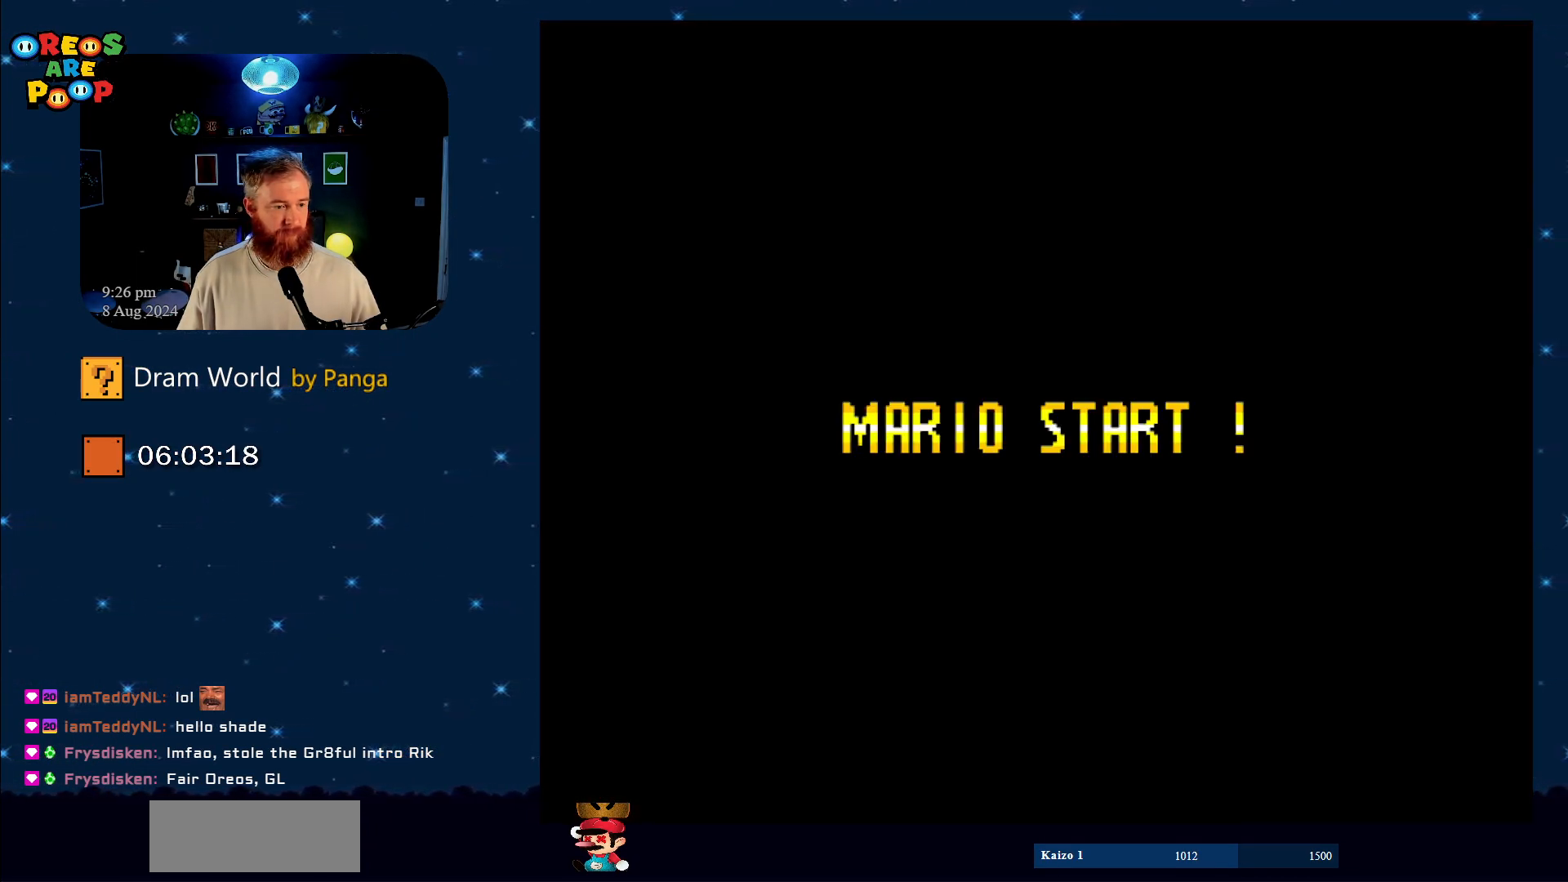
{"buttons": ["B"], "events": [[33, "B", "down"], [100, "B", "up"], [250, "B", "down"], [417, "B", "up"], [484, "B", "down"]]}
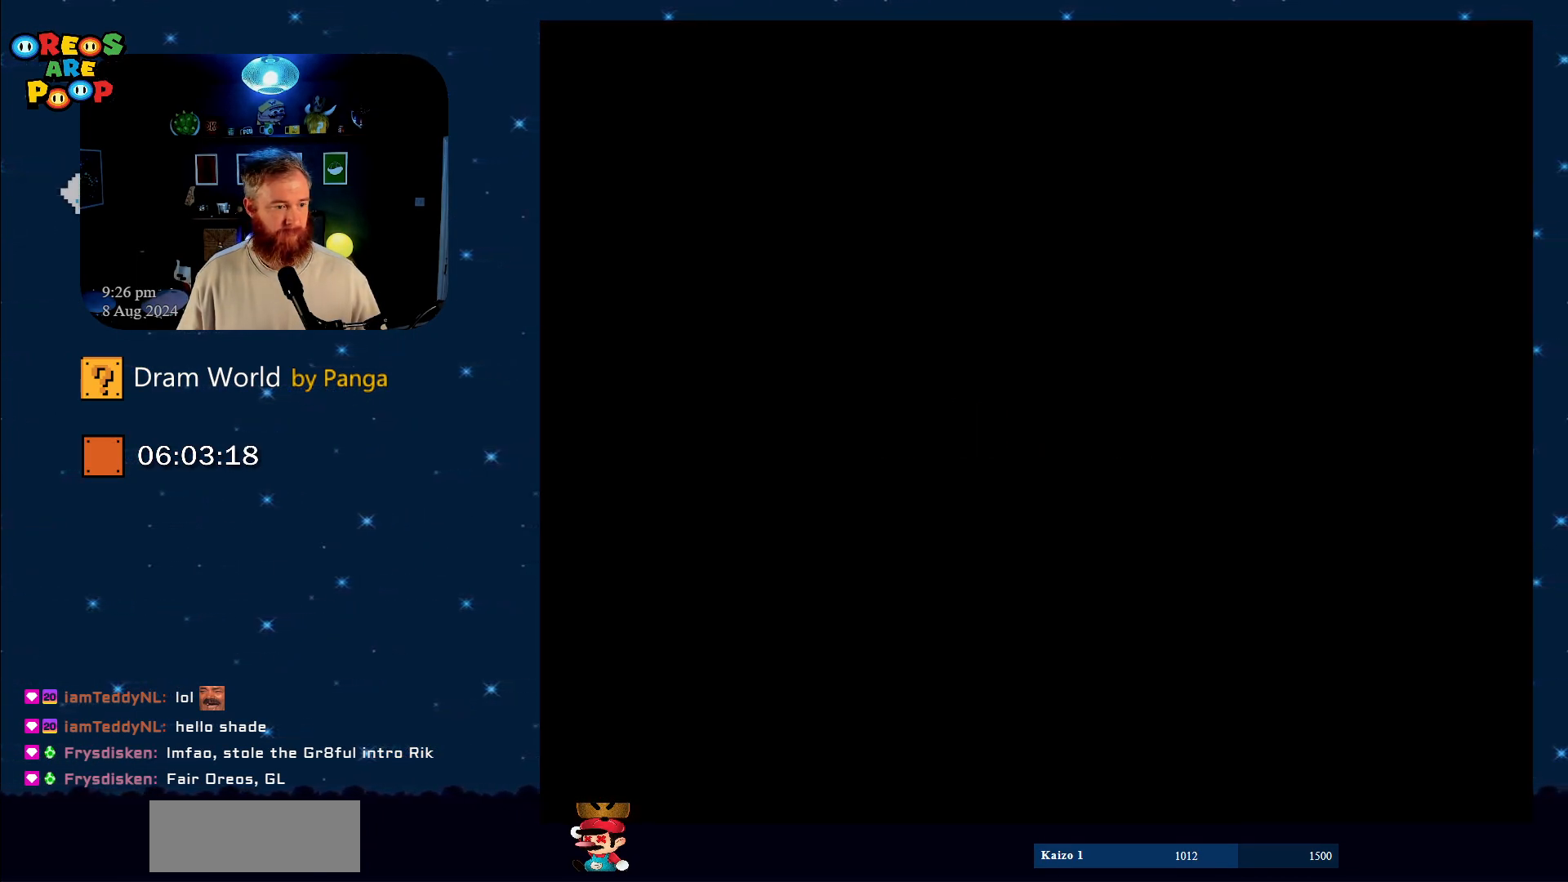
{"buttons": [], "events": [[101, "B", "up"]]}
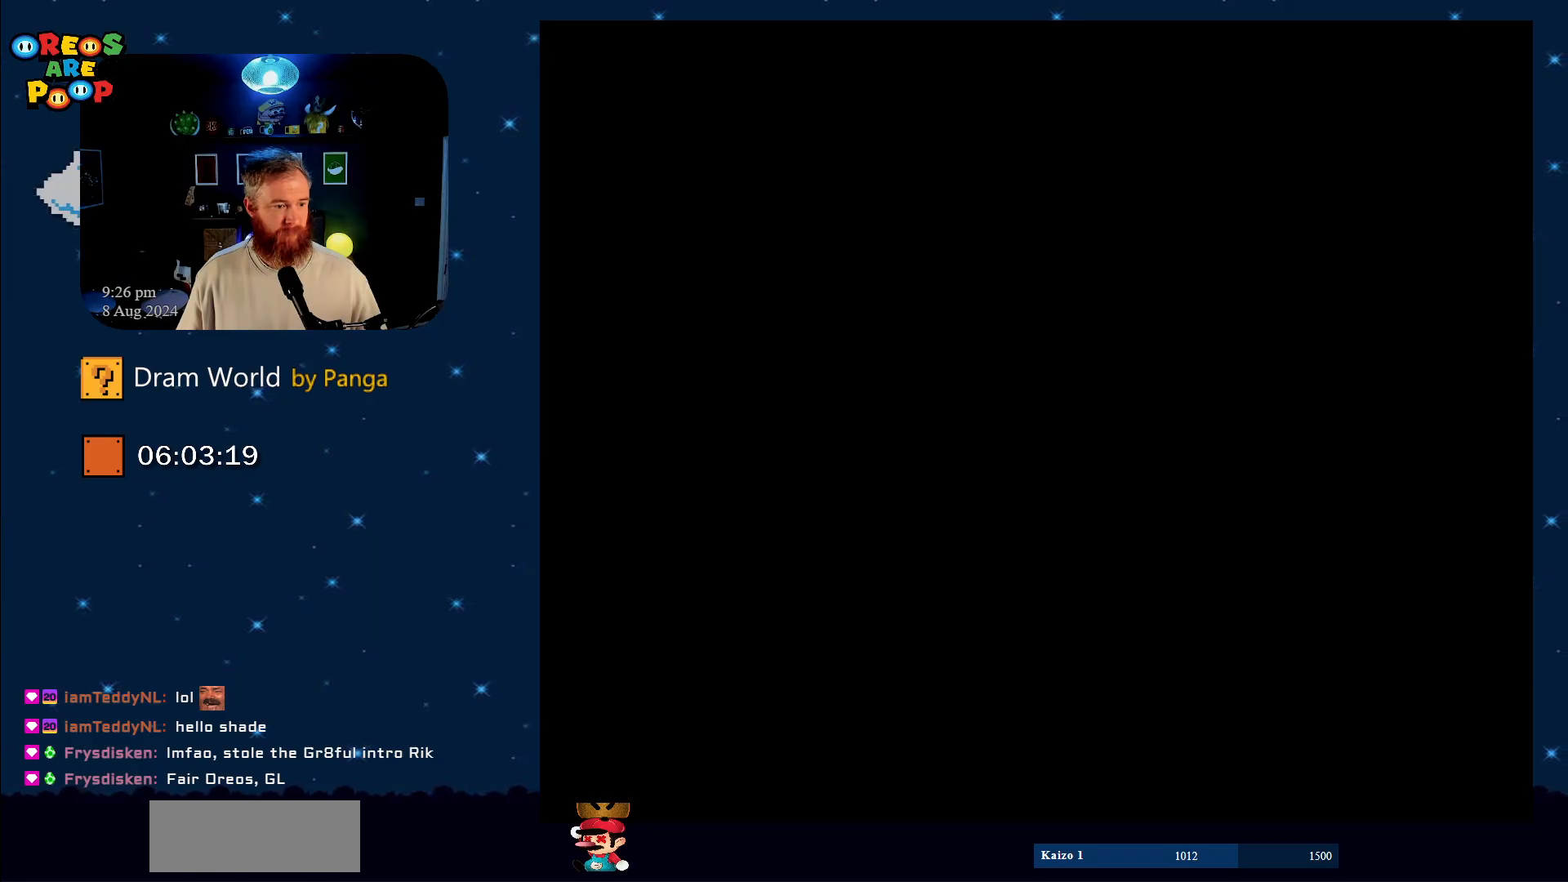
{"buttons": ["DPAD_DOWN", "DPAD_RIGHT"], "events": [[167, "DPAD_RIGHT", "down"], [234, "B", "down"], [284, "DPAD_DOWN", "down"], [350, "B", "up"]]}
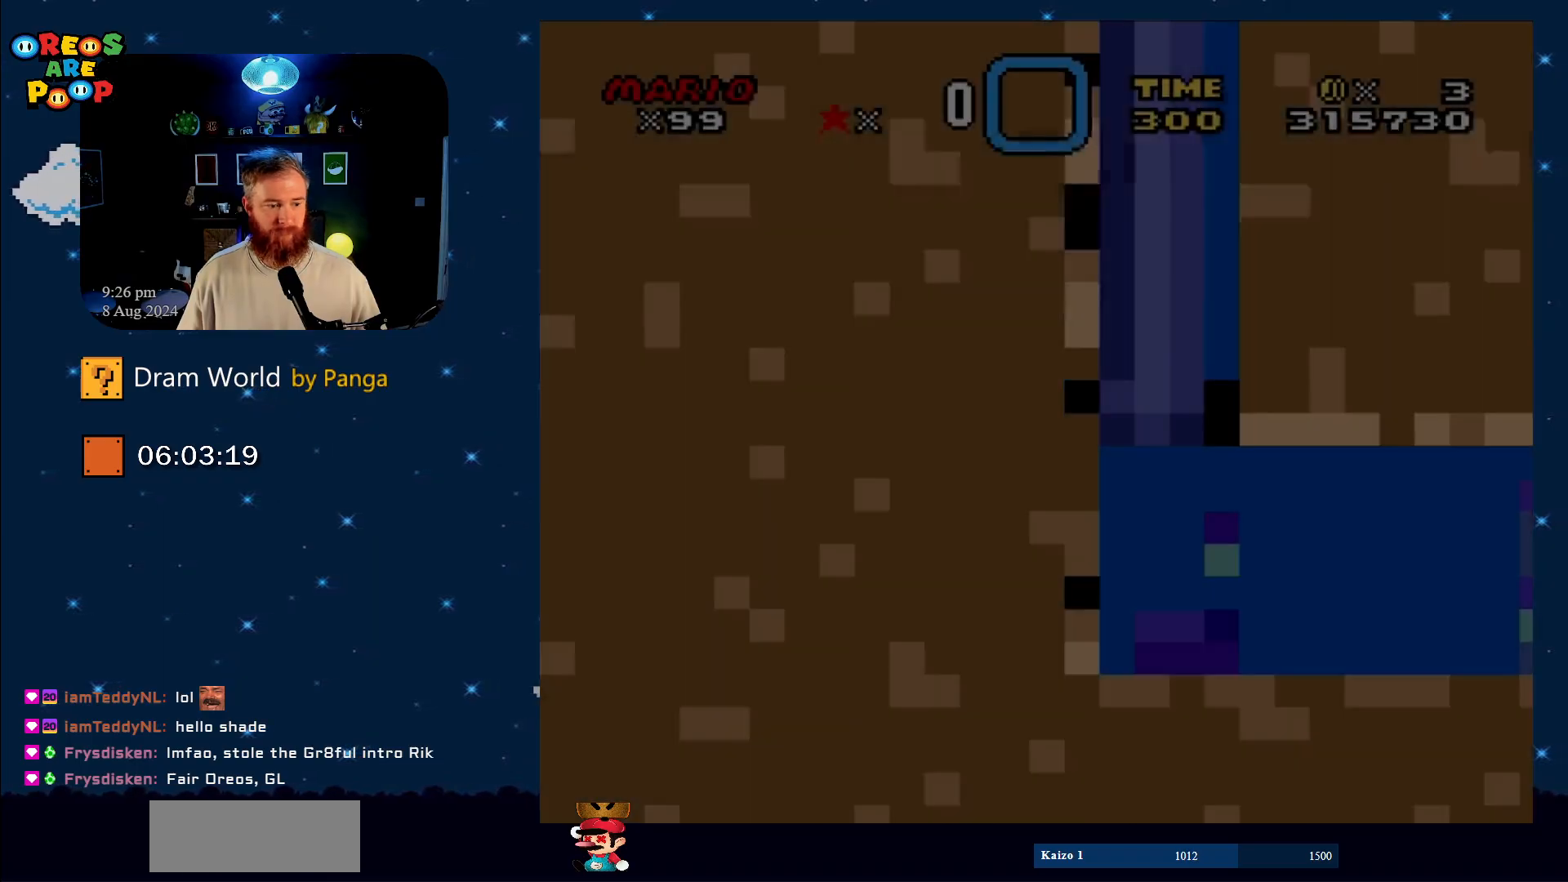
{"buttons": ["DPAD_DOWN", "DPAD_RIGHT"], "events": []}
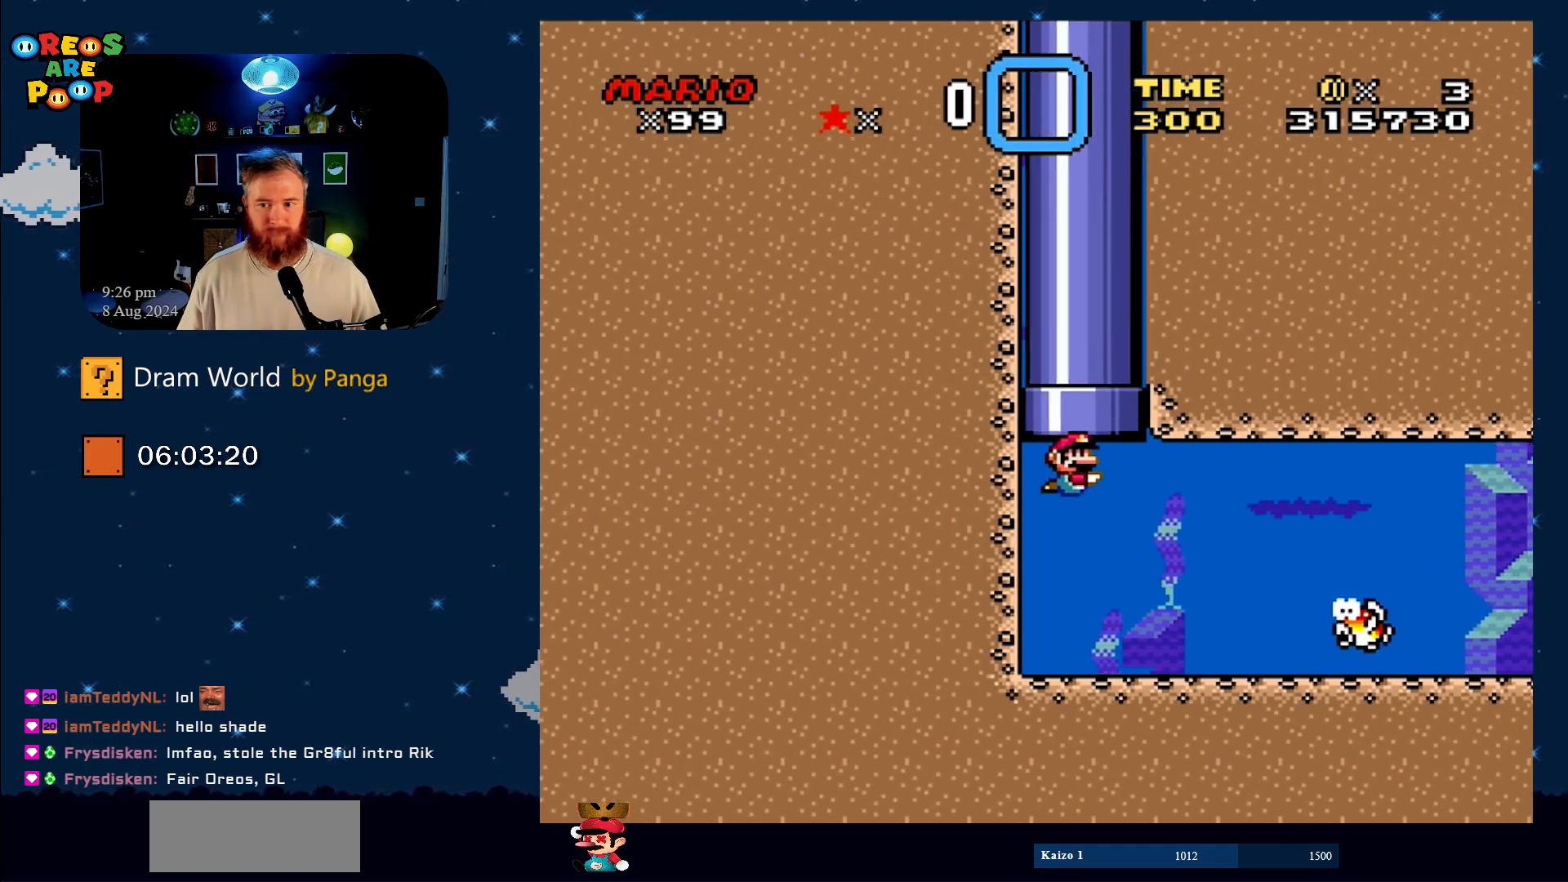
{"buttons": ["DPAD_DOWN", "DPAD_RIGHT"], "events": [[417, "B", "down"], [500, "B", "up"]]}
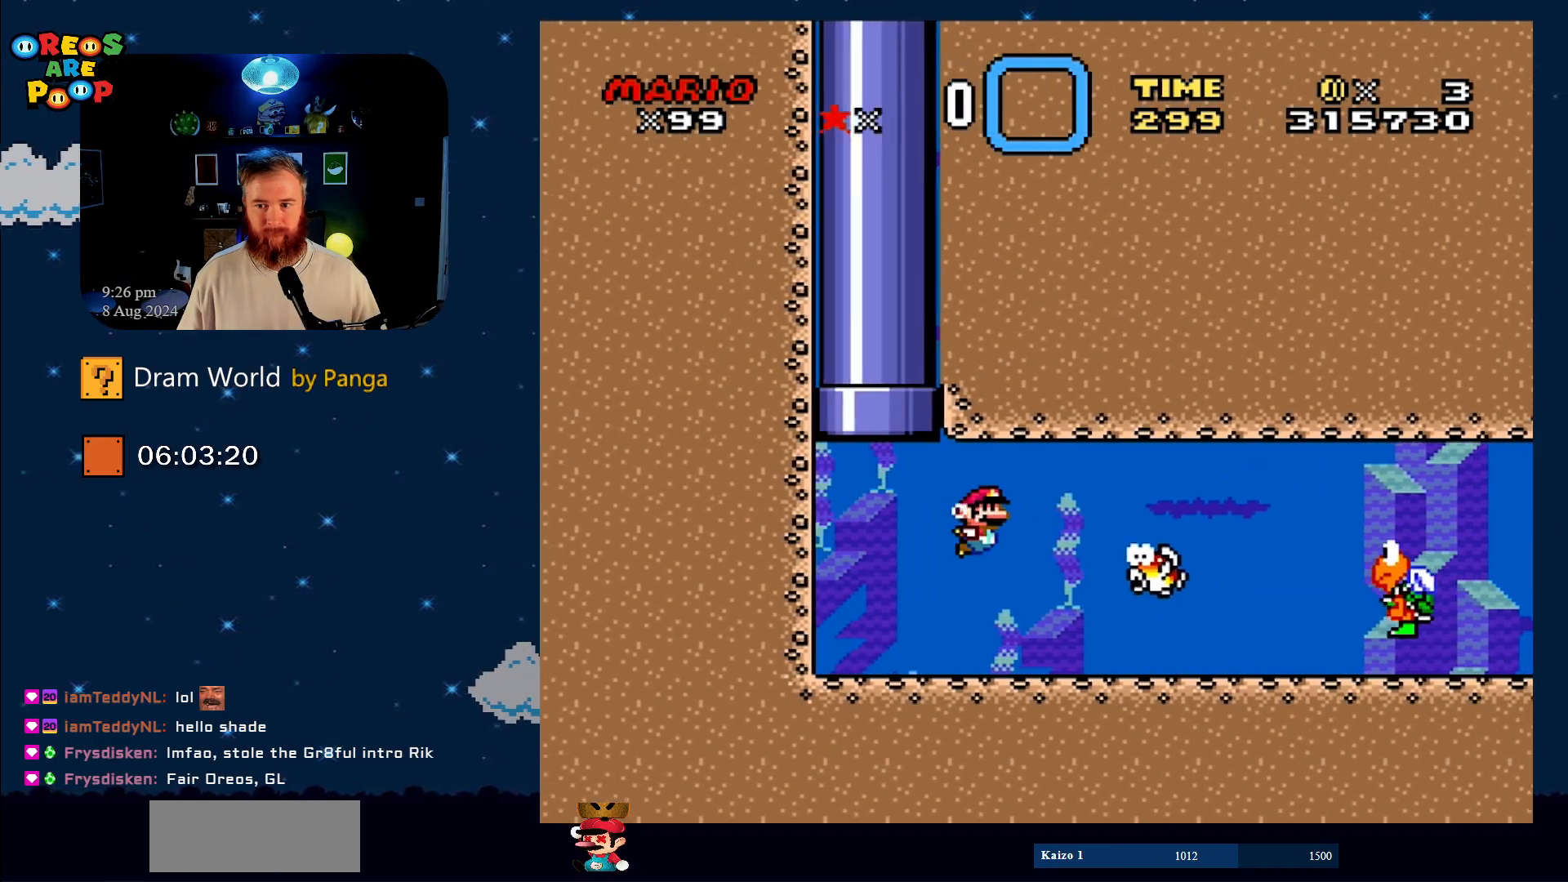
{"buttons": ["DPAD_DOWN", "DPAD_RIGHT"], "events": []}
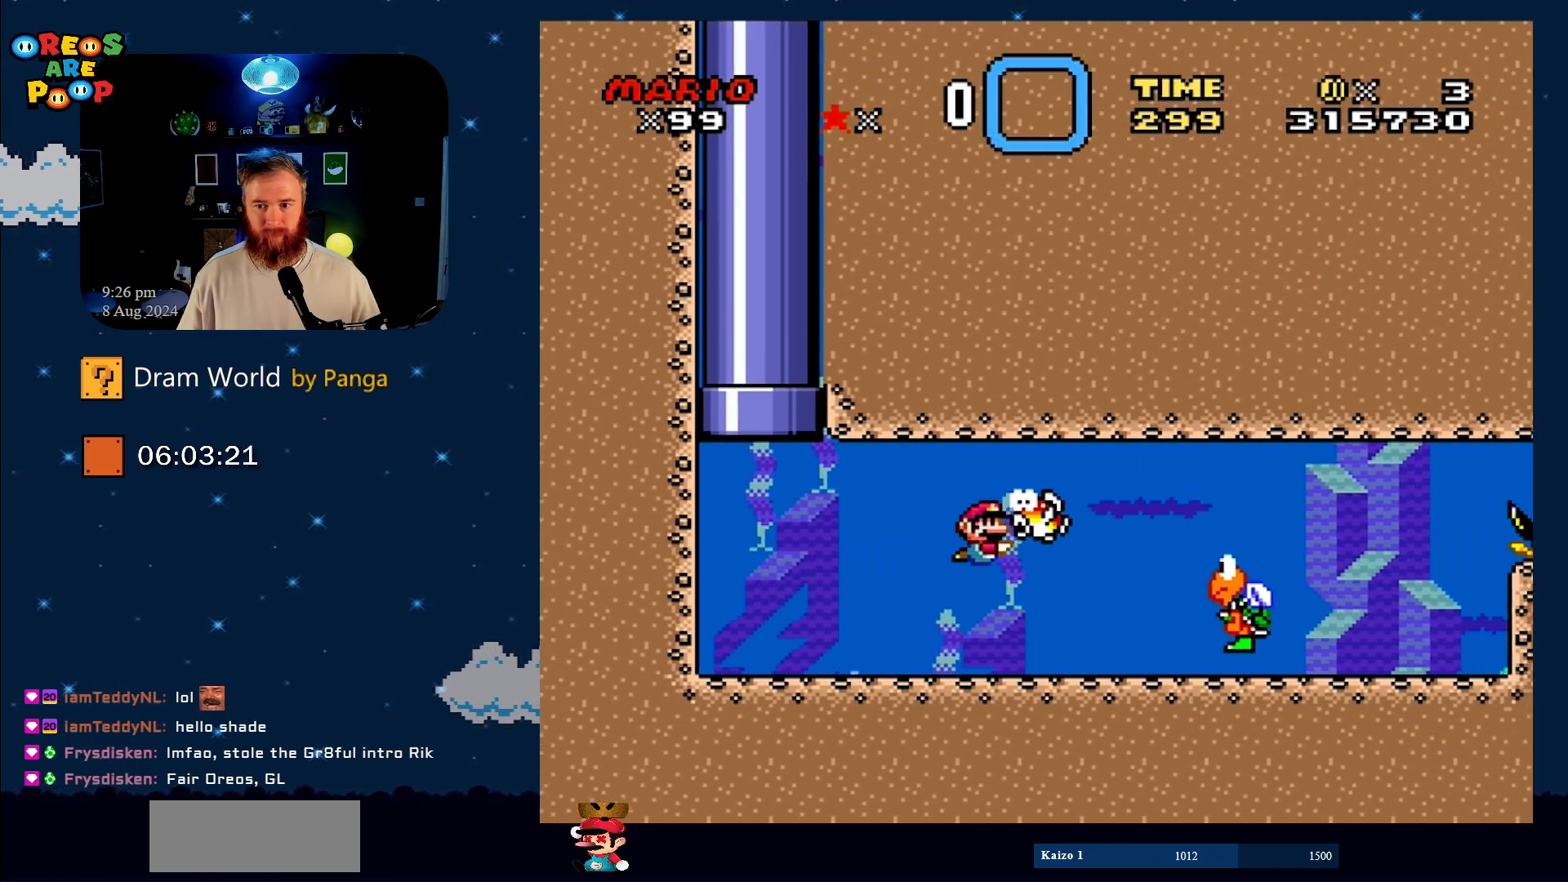
{"buttons": ["DPAD_DOWN", "DPAD_RIGHT"], "events": [[250, "B", "down"], [400, "B", "up"]]}